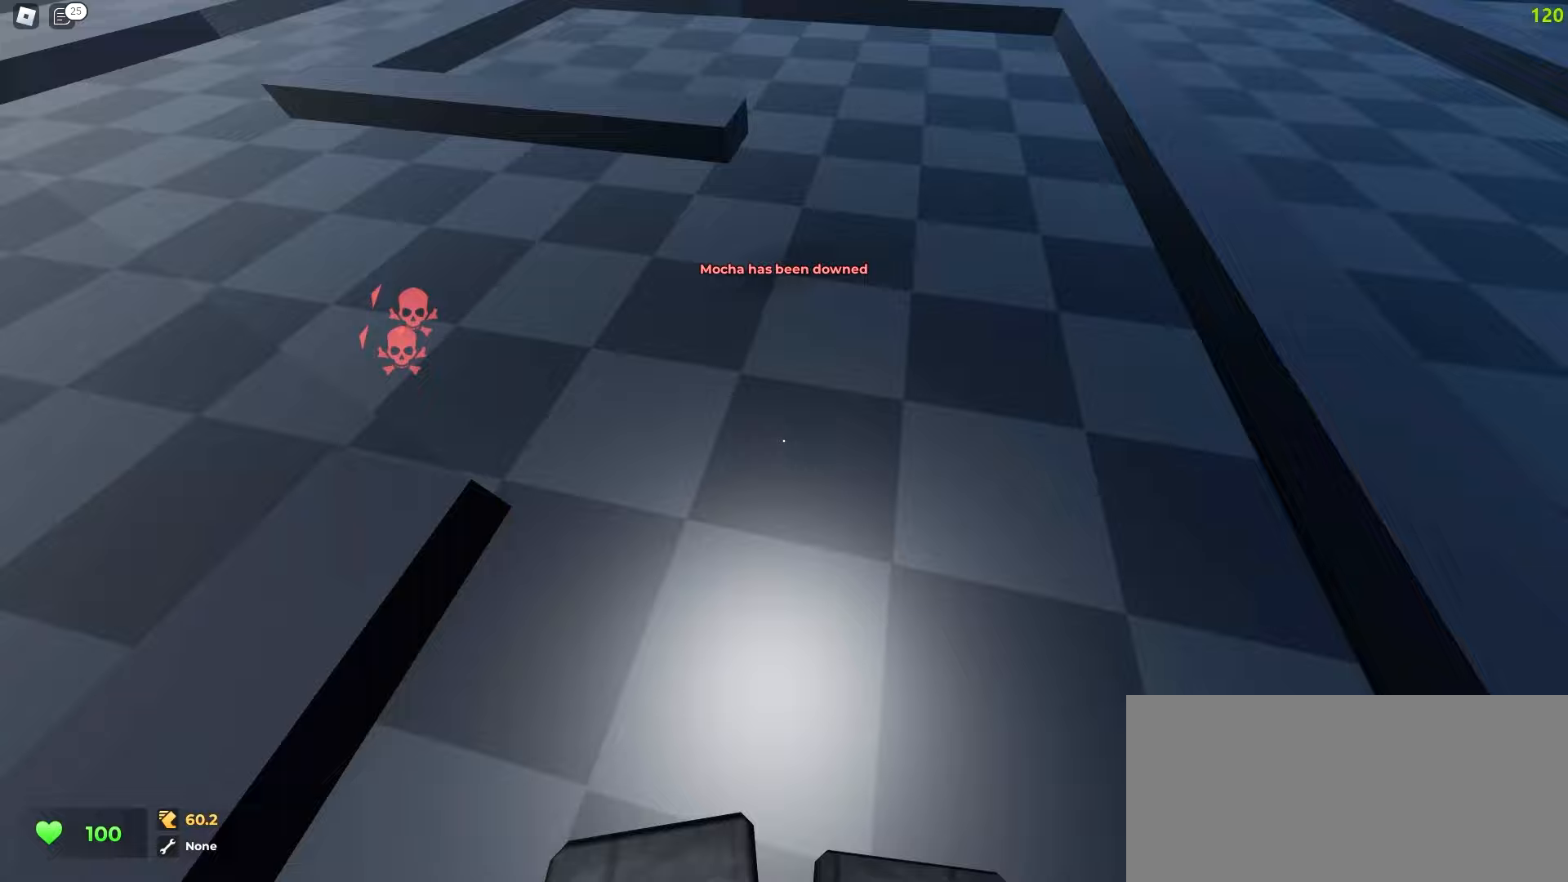
Gameplay with keyboard and mouse; each line is a JSON object with the keys and mouse buttons held at the frame after it. "events" lists presses ("down") and releases ("up") of "a", "ctrl", "d", "e", "f", "q", "r", "s", "shift", "tab", "w", "mouse_left", "mouse_wheel", "mouse_right", "mouse_mb4" and "mouse_mb5" between this image and that frame as [ms after this image, input, new state], when the widget could be followed in between; "space" appears only as held states. "mouse_left", "mouse_wheel", "mouse_right", "mouse_mb4", "mouse_mb5" = the "left", "wheel", "right", "mb4", "mb5" buttons of the "mouse" list. No other keys are recorded. "wheel" means that the mouse wheel is clicked or scrolled. Mouse movement is not recorded.
{"keys": ["a", "w"], "mouse": []}
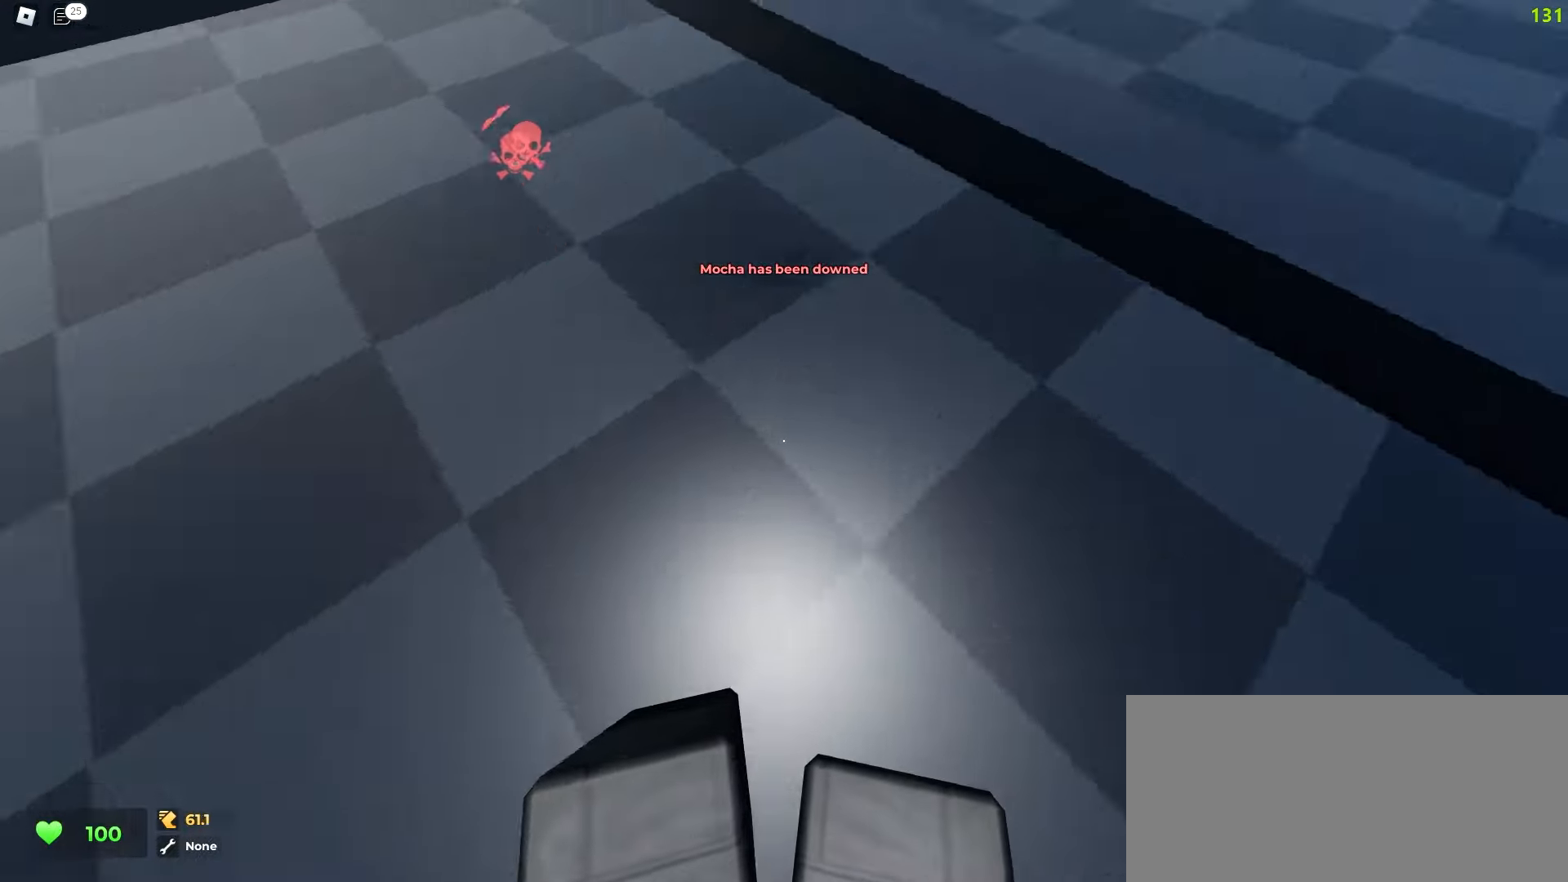
{"keys": ["d", "w"], "mouse": [], "events": [[217, "a", "up"], [217, "d", "down"]]}
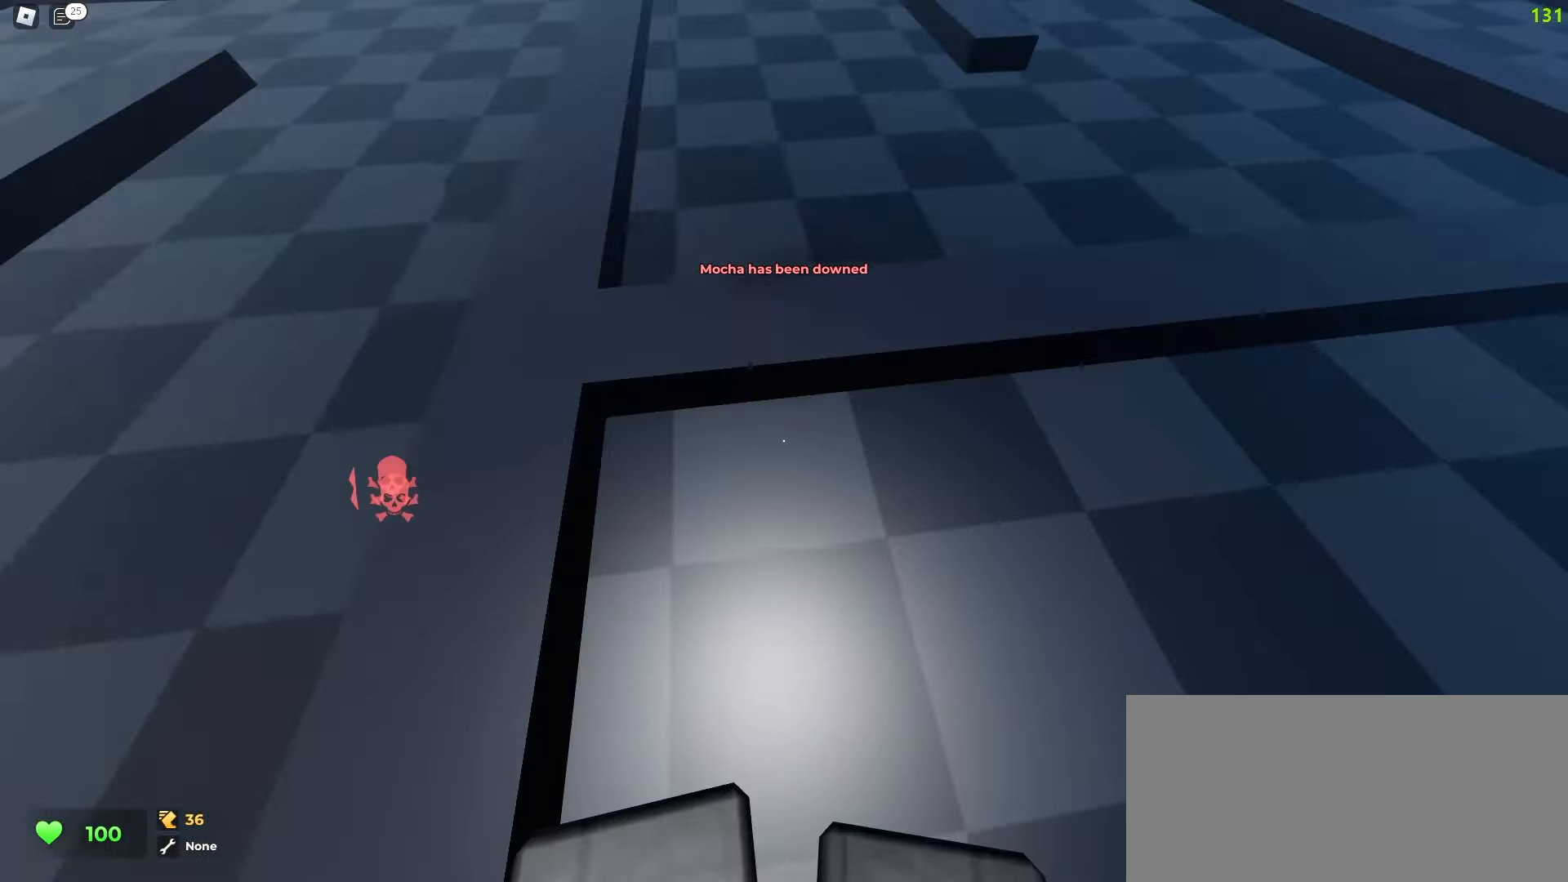
{"keys": ["a", "w"], "mouse": [], "events": [[317, "d", "up"], [333, "a", "down"]]}
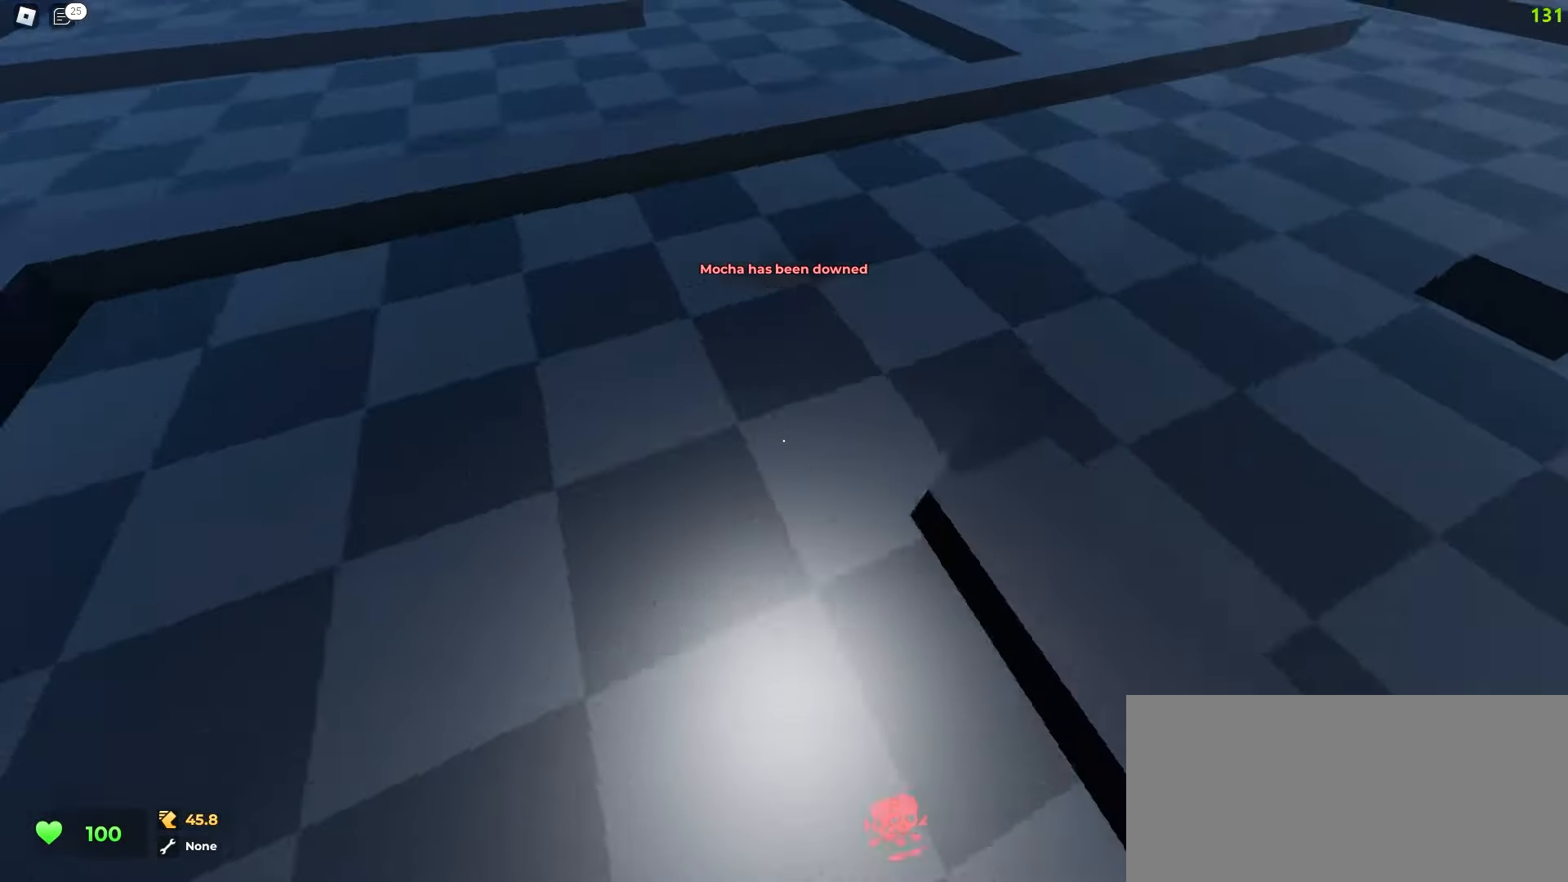
{"keys": ["d", "w"], "mouse": [], "events": [[83, "a", "up"], [100, "d", "down"]]}
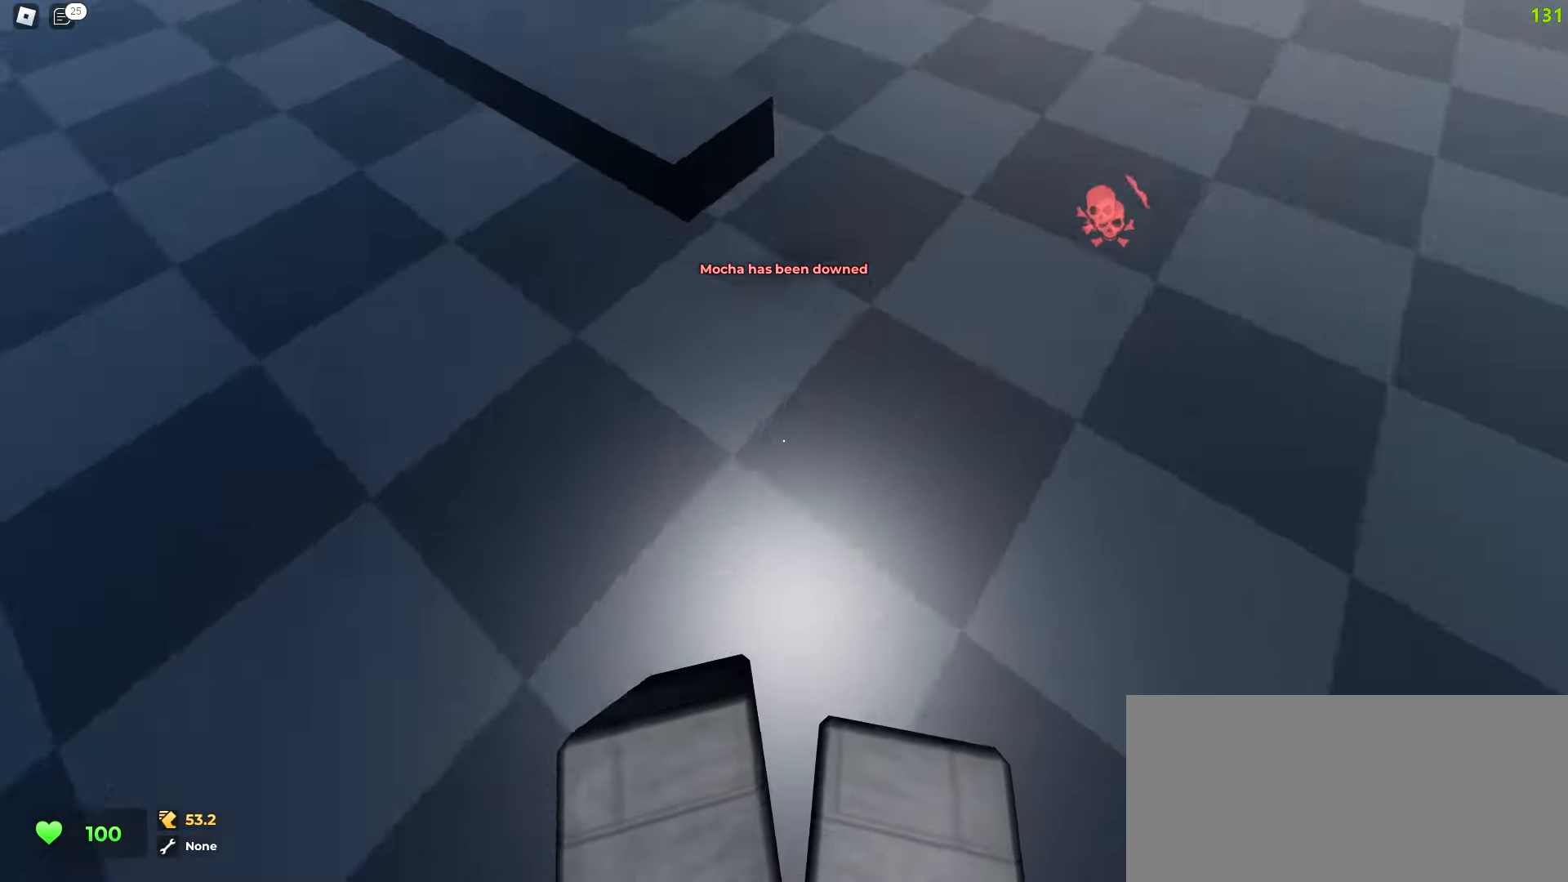
{"keys": ["d", "space", "w"], "mouse": []}
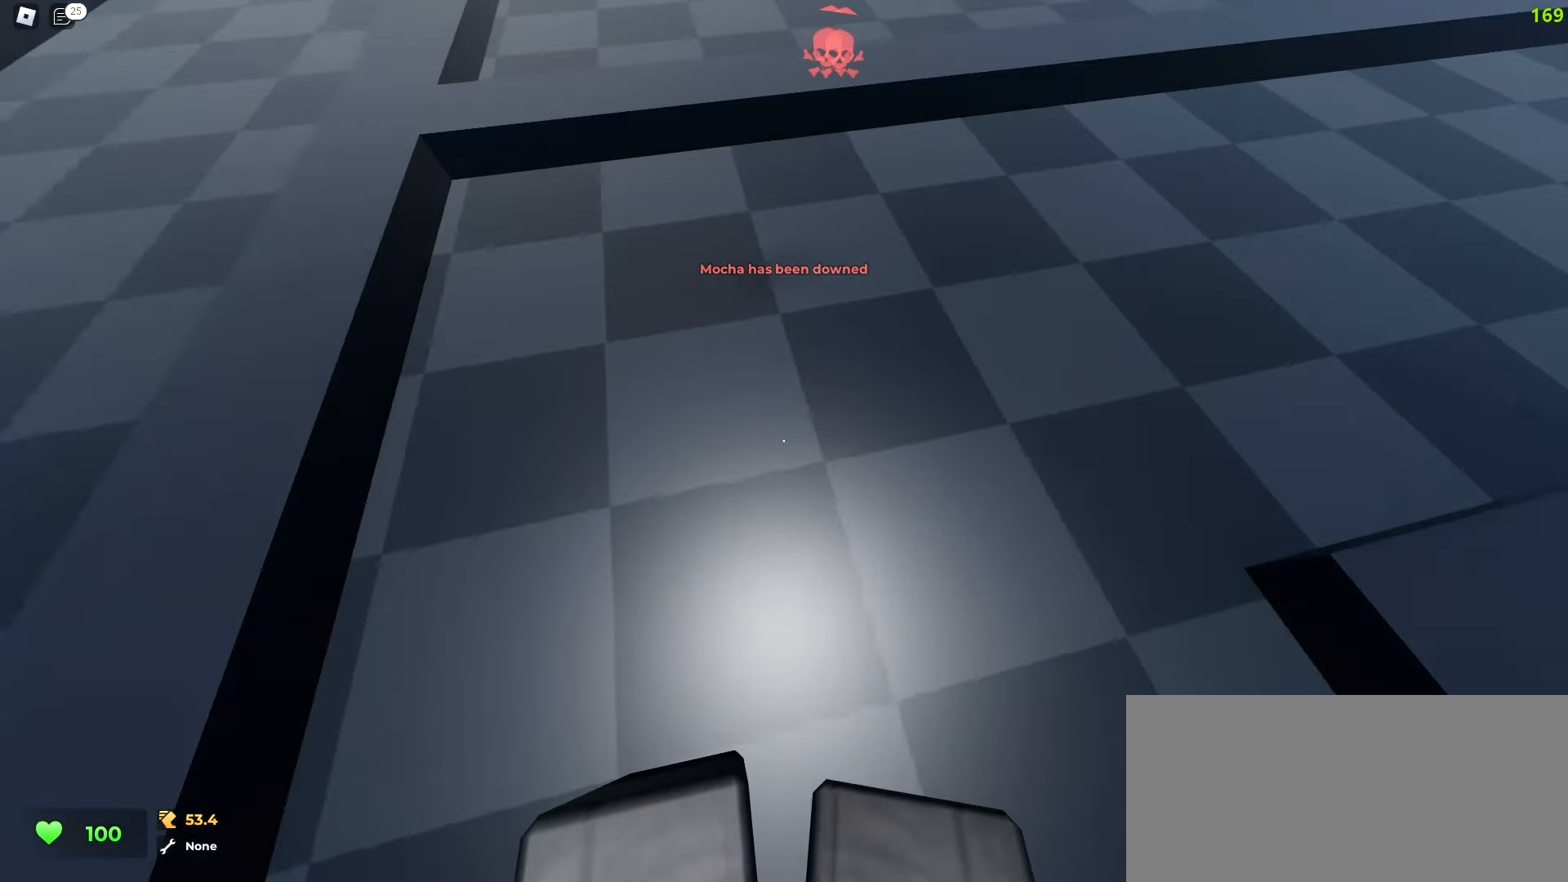
{"keys": ["a", "space", "w"], "mouse": [], "events": [[283, "d", "up"], [300, "a", "down"]]}
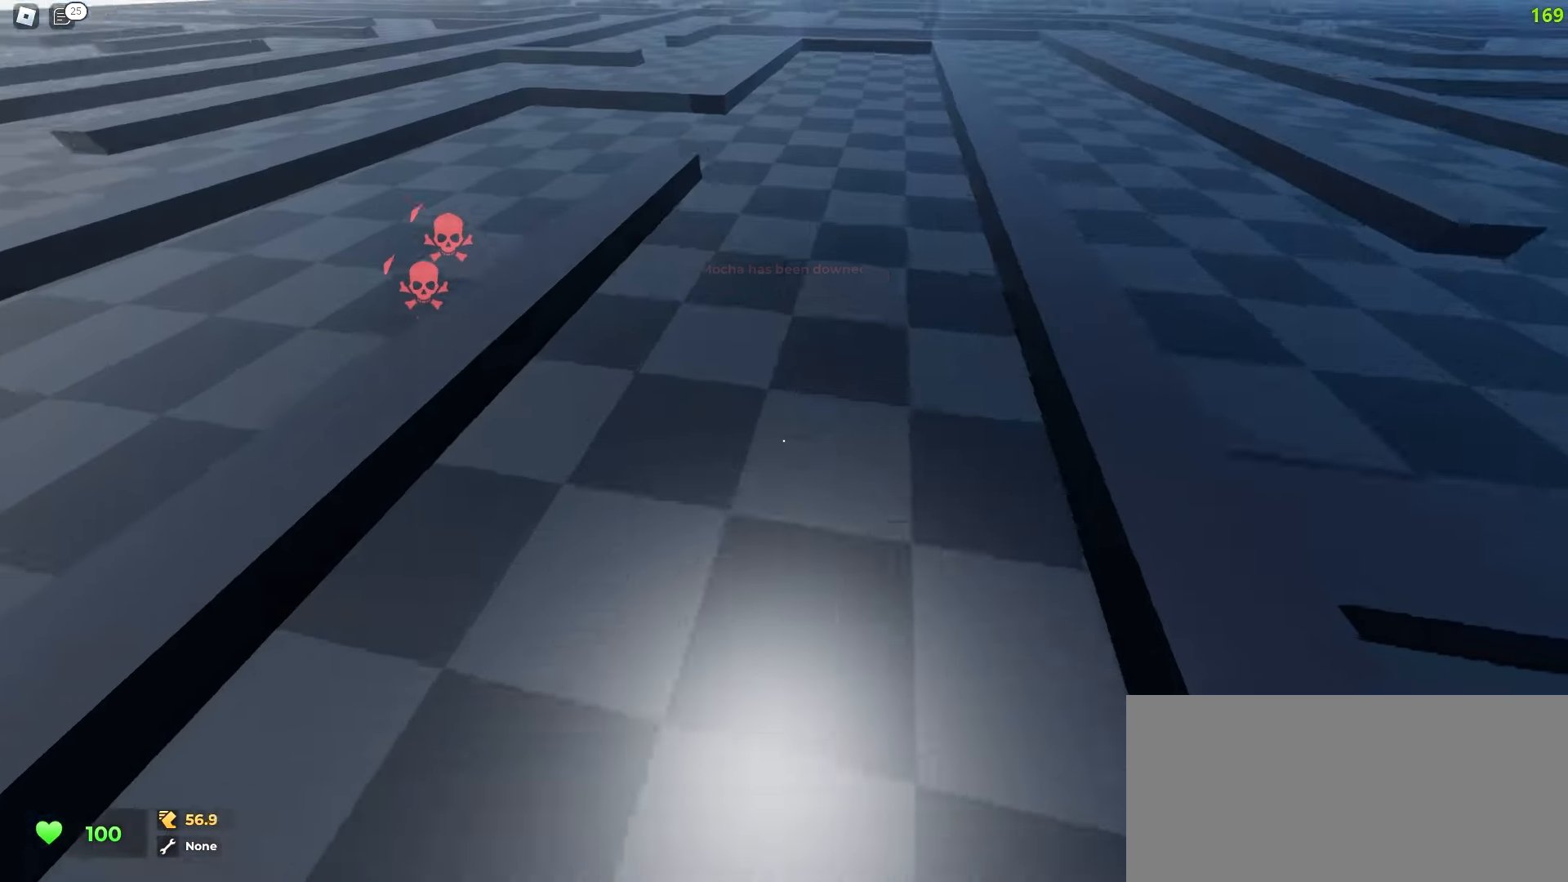
{"keys": ["a", "w"], "mouse": []}
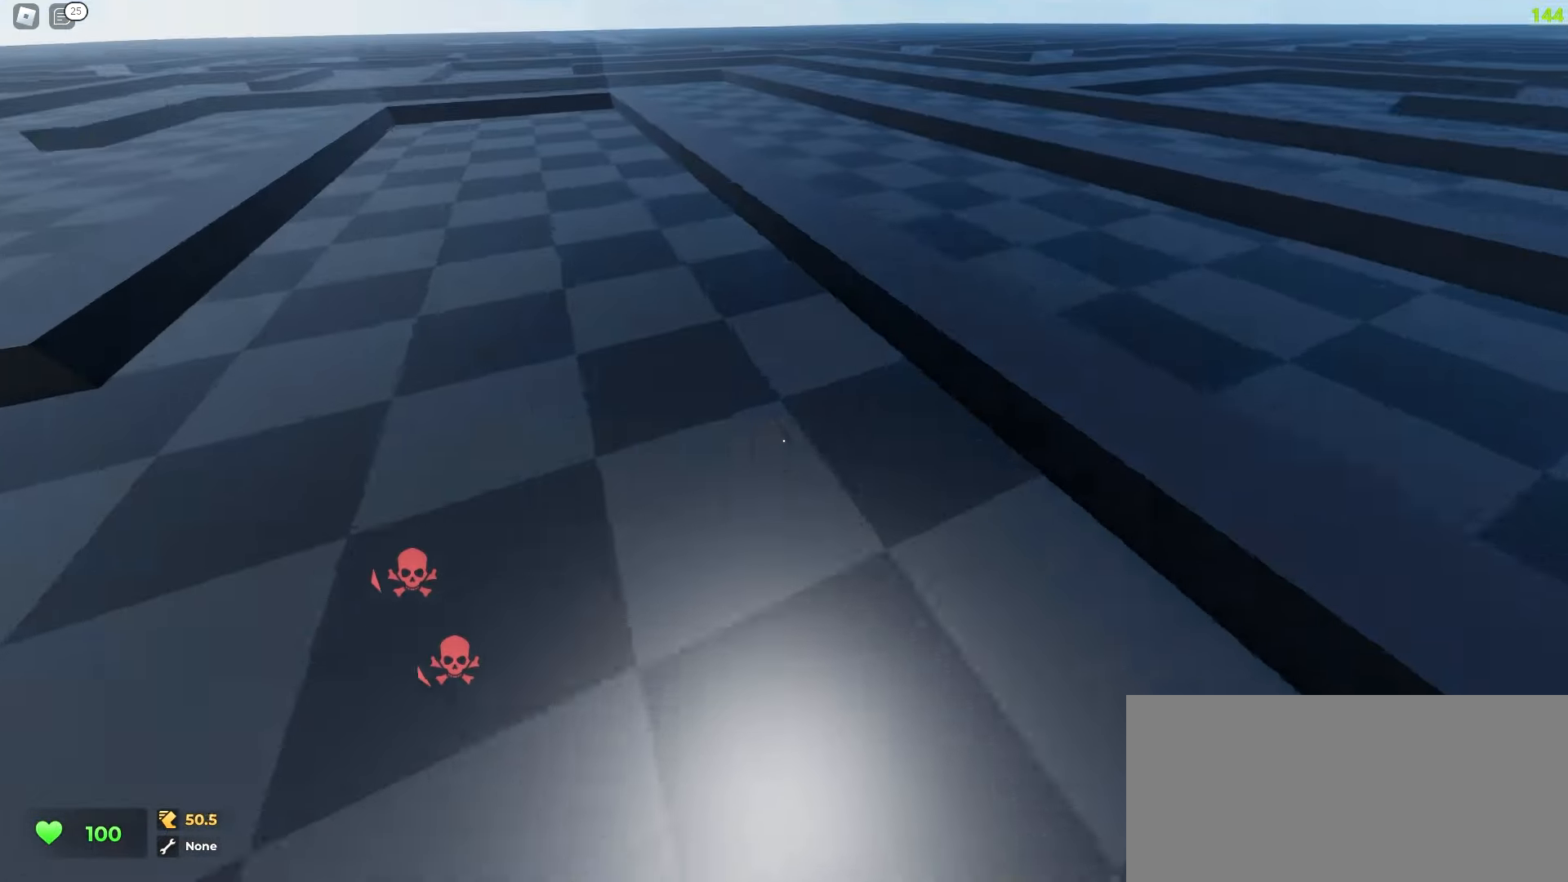
{"keys": ["a", "w"], "mouse": [], "events": [[233, "a", "up"], [250, "d", "down"], [367, "a", "down"], [367, "d", "up"]]}
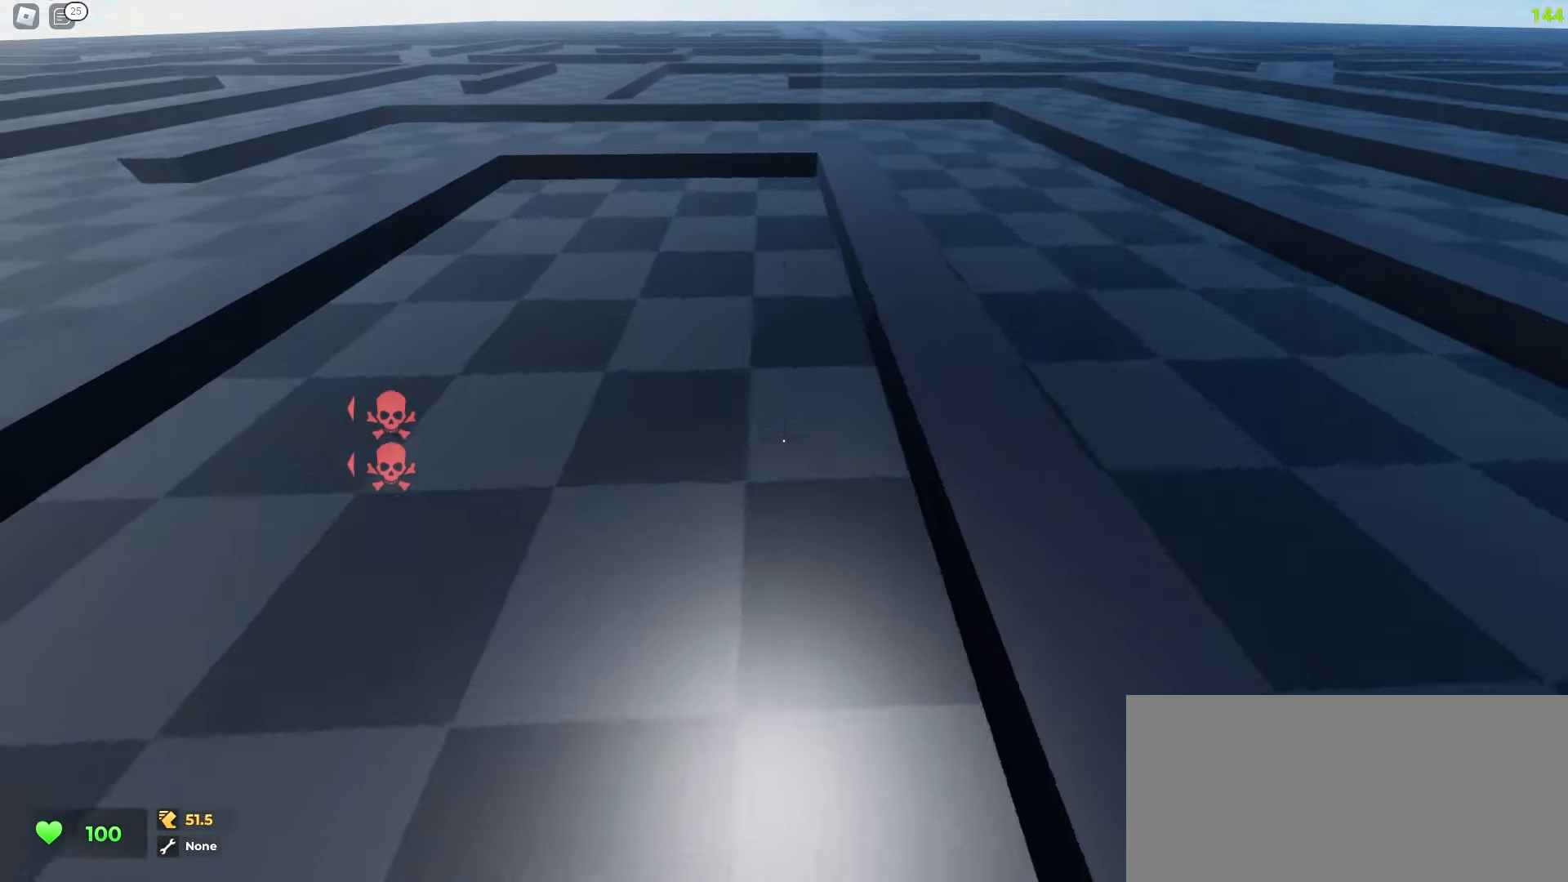
{"keys": ["d", "w"], "mouse": [], "events": [[433, "a", "up"], [450, "d", "down"]]}
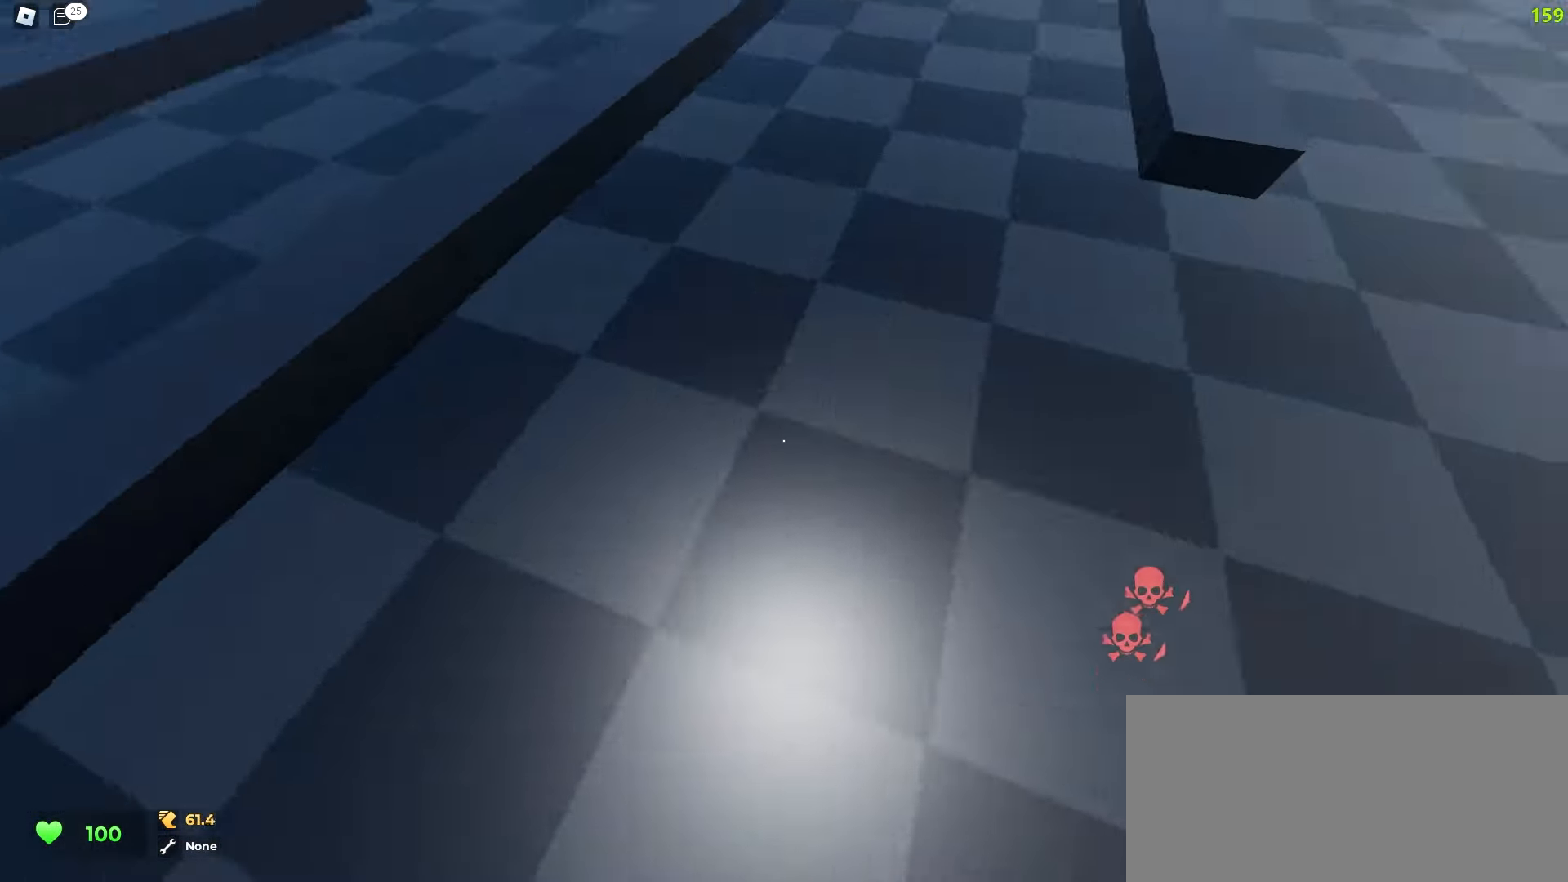
{"keys": ["a", "space", "w"], "mouse": []}
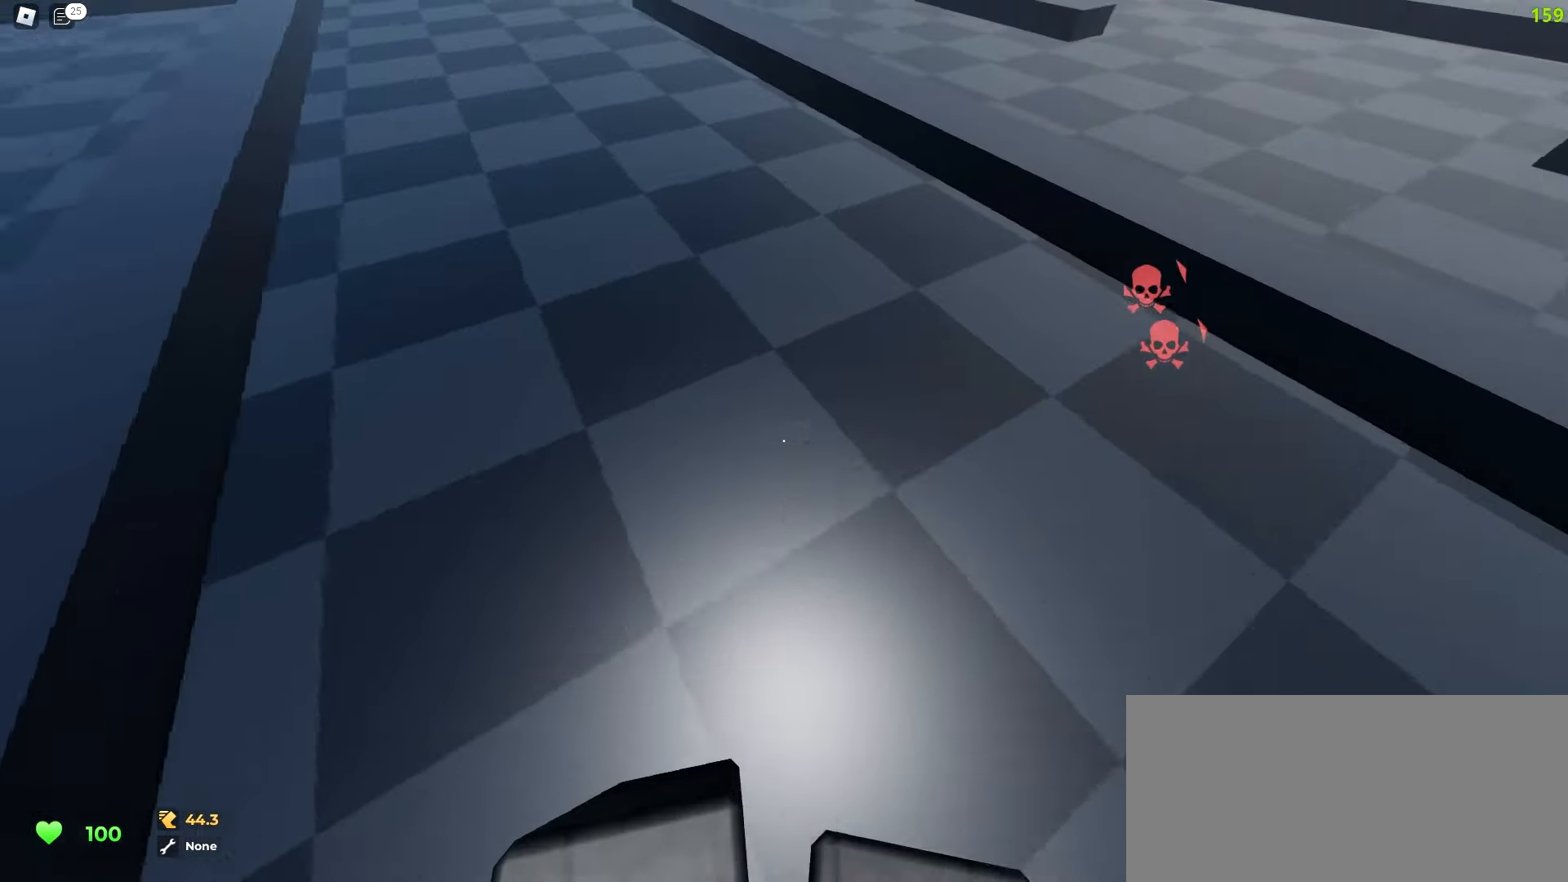
{"keys": ["a", "space", "w"], "mouse": [], "events": [[183, "a", "up"], [183, "d", "down"], [383, "d", "up"], [433, "a", "down"]]}
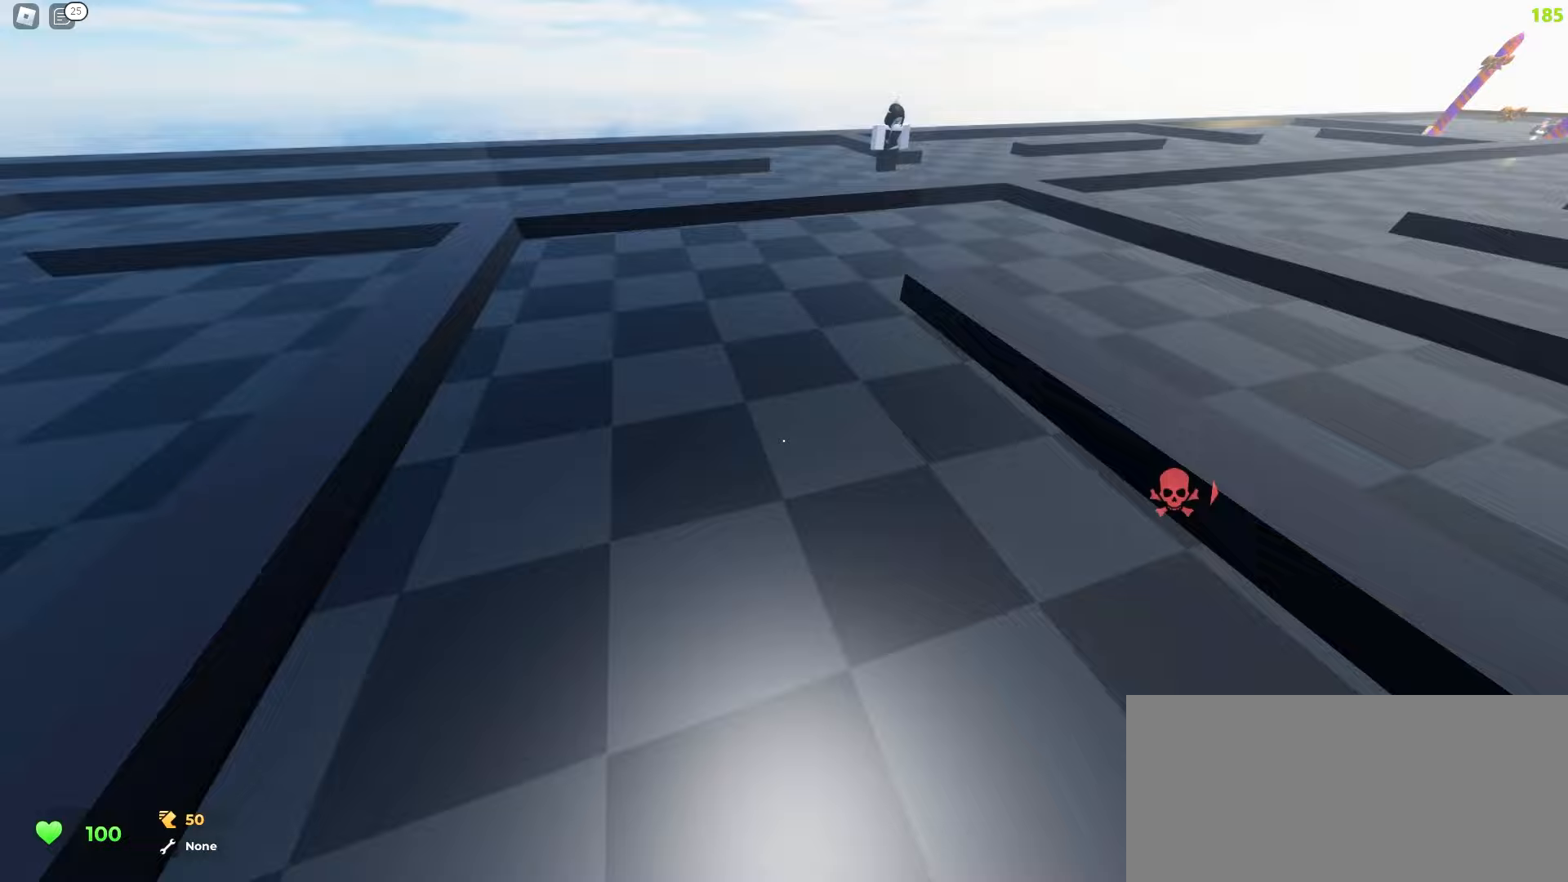
{"keys": ["d", "space", "w"], "mouse": [], "events": [[33, "a", "up"], [150, "a", "down"], [250, "d", "down"], [267, "a", "up"]]}
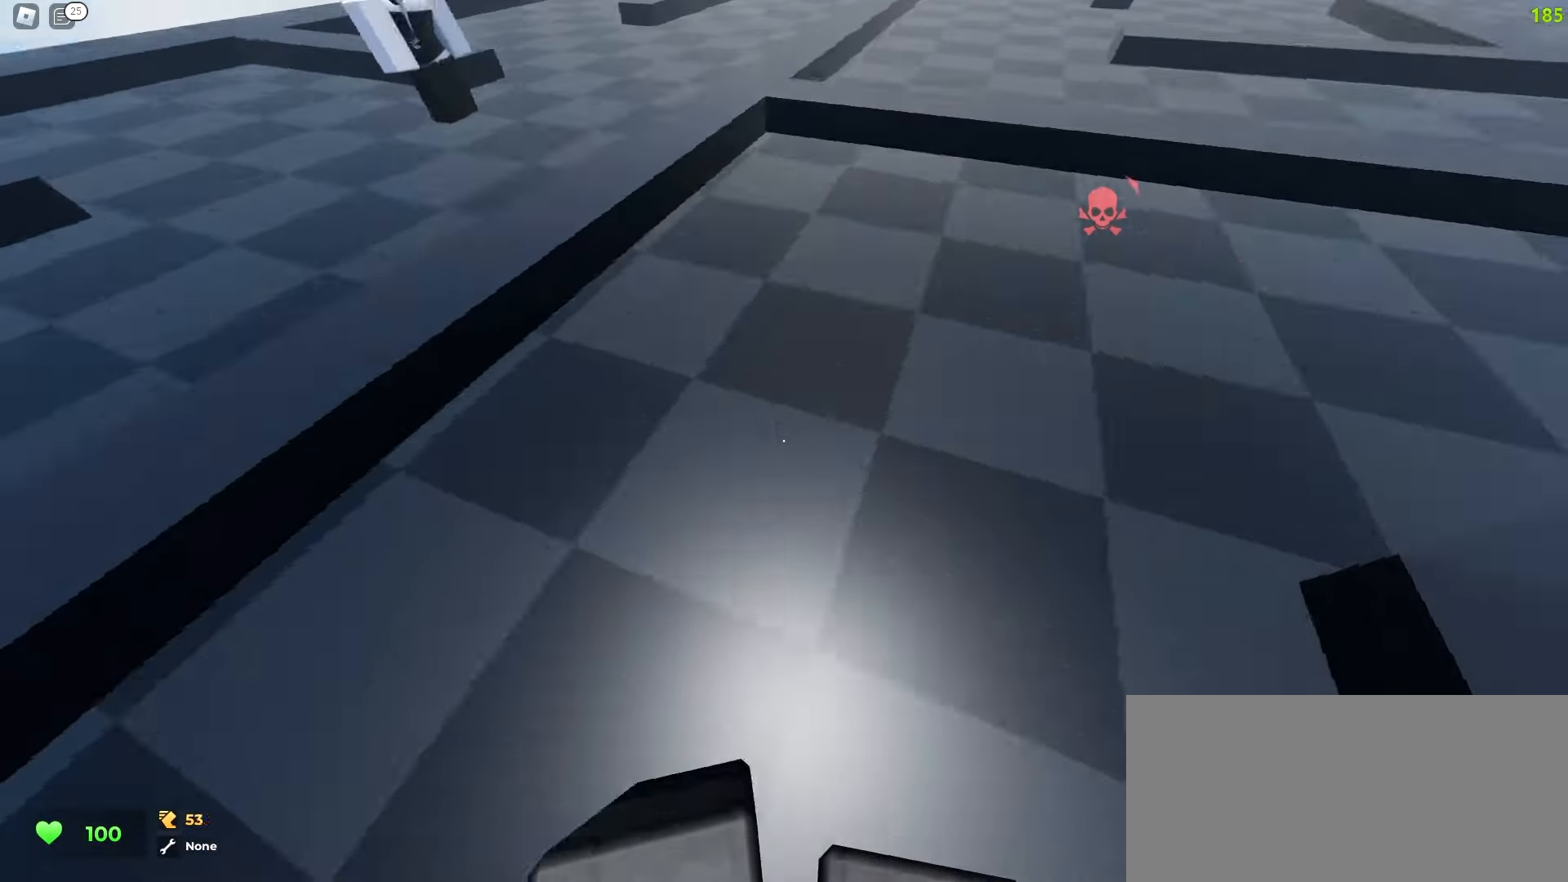
{"keys": ["space", "w"], "mouse": [], "events": [[333, "d", "up"], [367, "a", "down"], [500, "a", "up"]]}
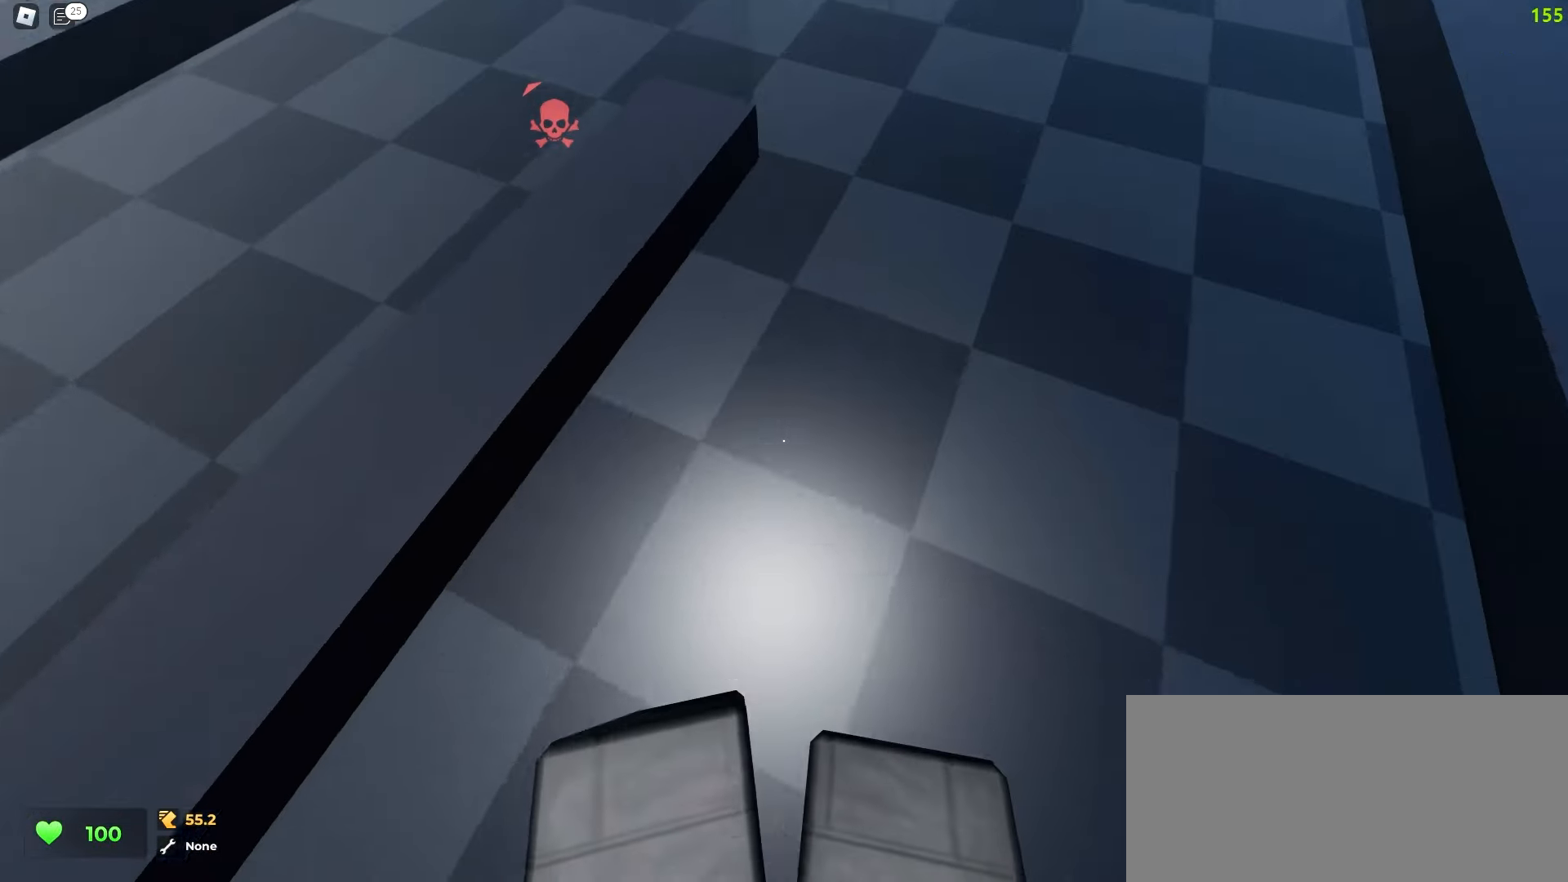
{"keys": ["a", "w"], "mouse": []}
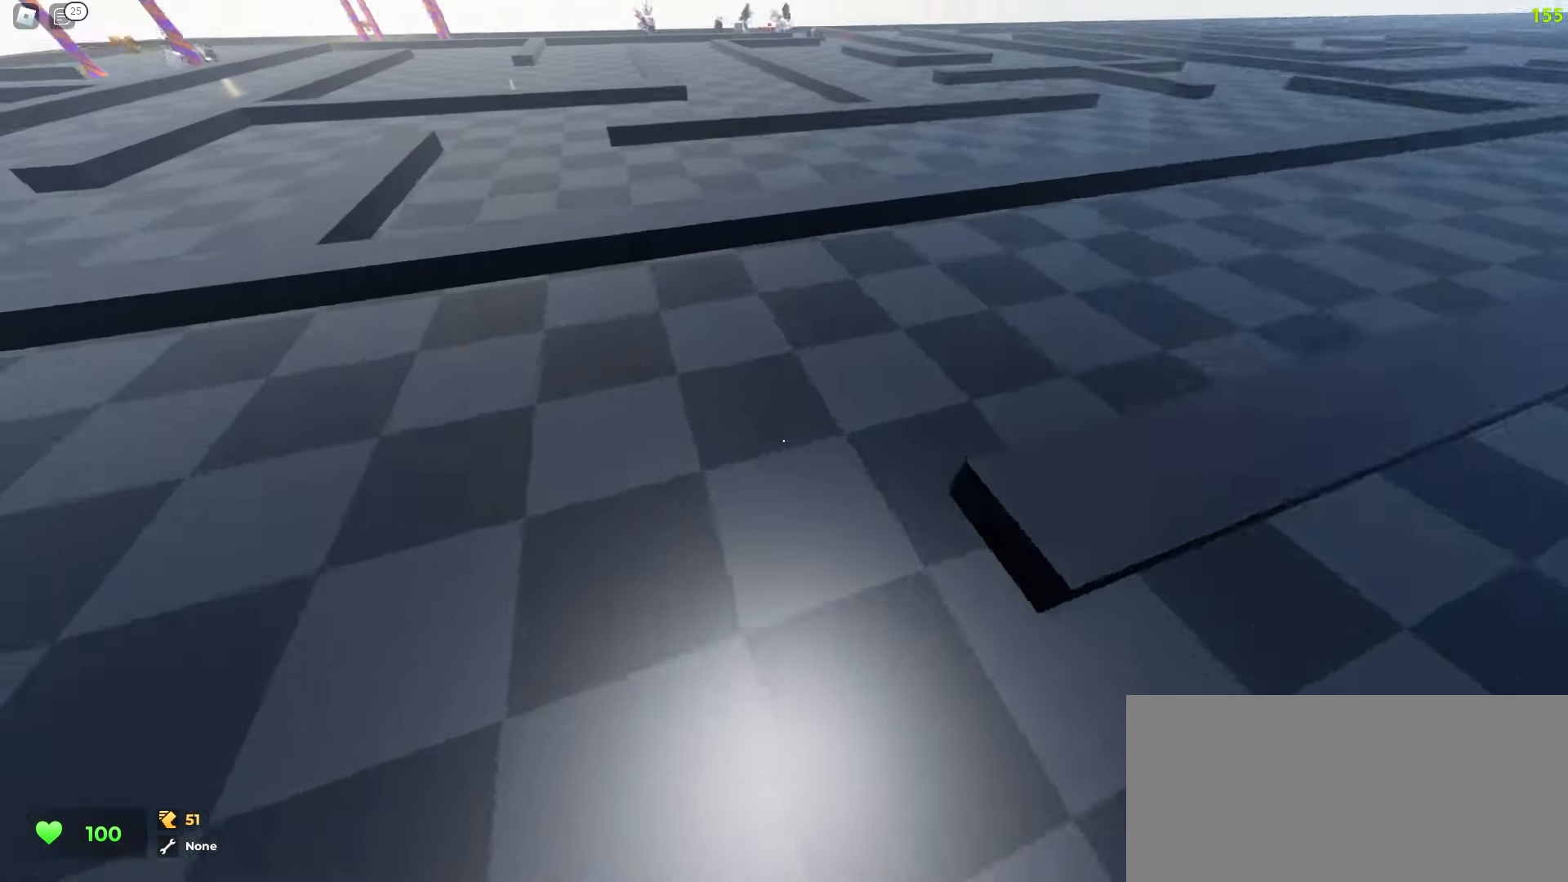
{"keys": ["d", "w"], "mouse": [], "events": [[450, "a", "up"], [467, "d", "down"]]}
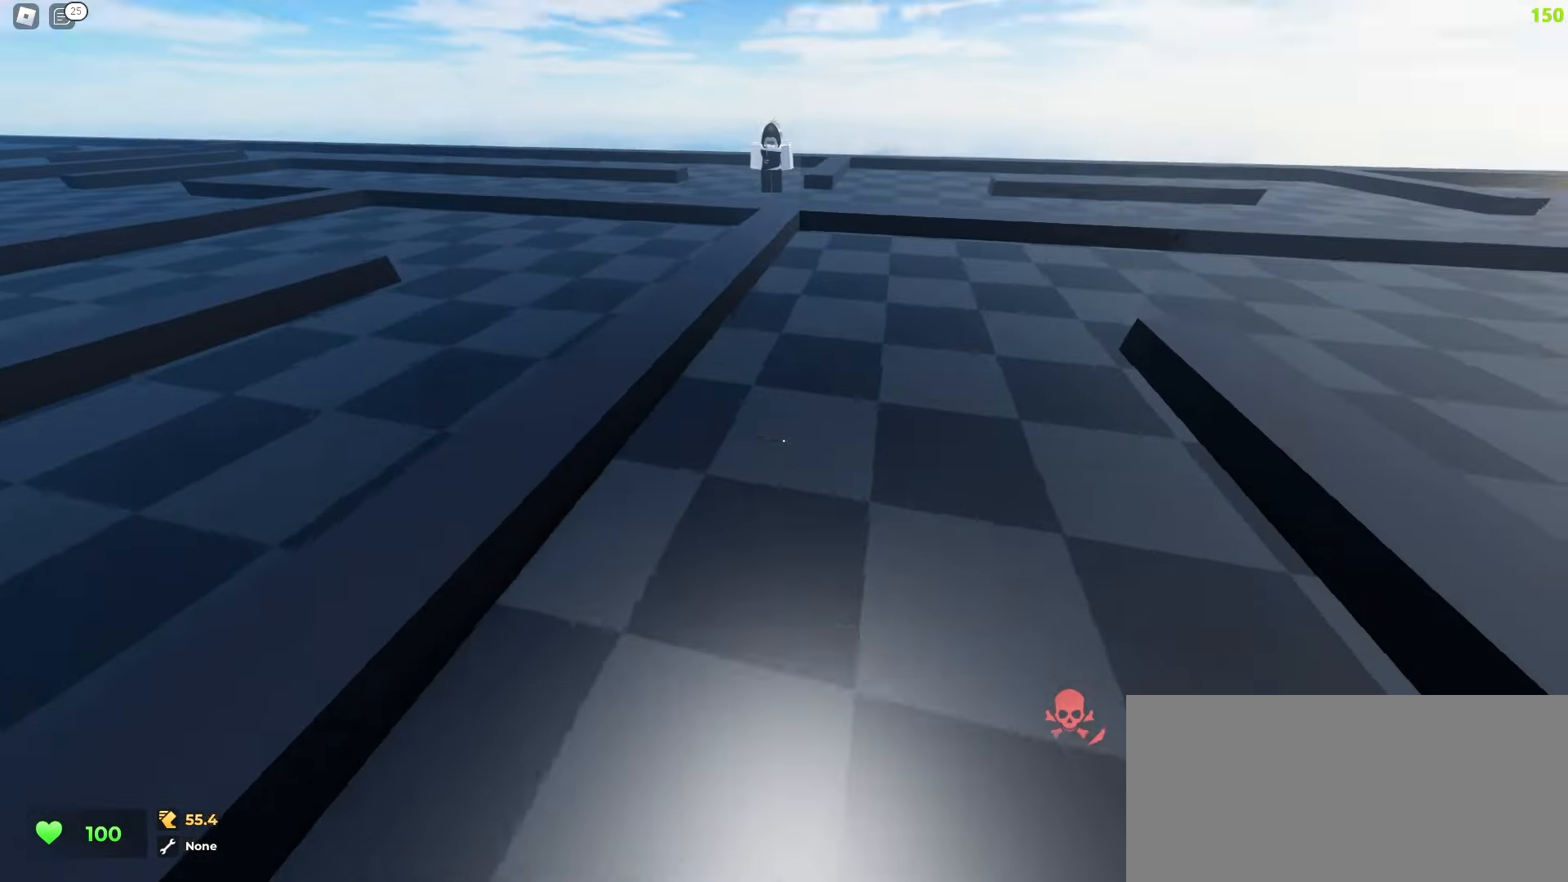
{"keys": ["d", "w"], "mouse": [], "events": []}
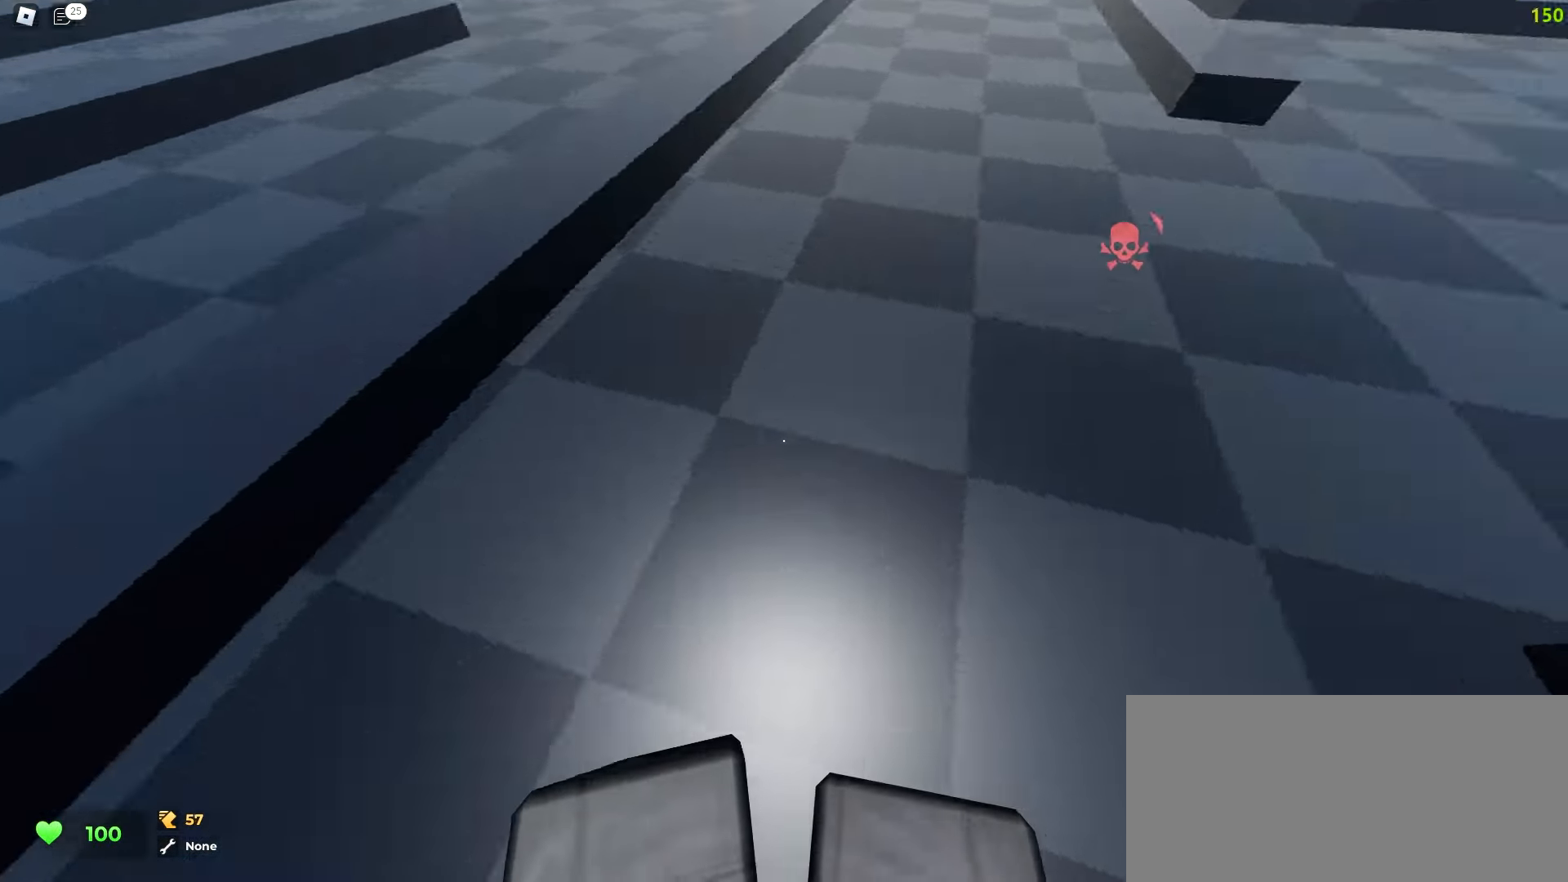
{"keys": ["a", "w"], "mouse": [], "events": [[283, "a", "down"], [283, "d", "up"]]}
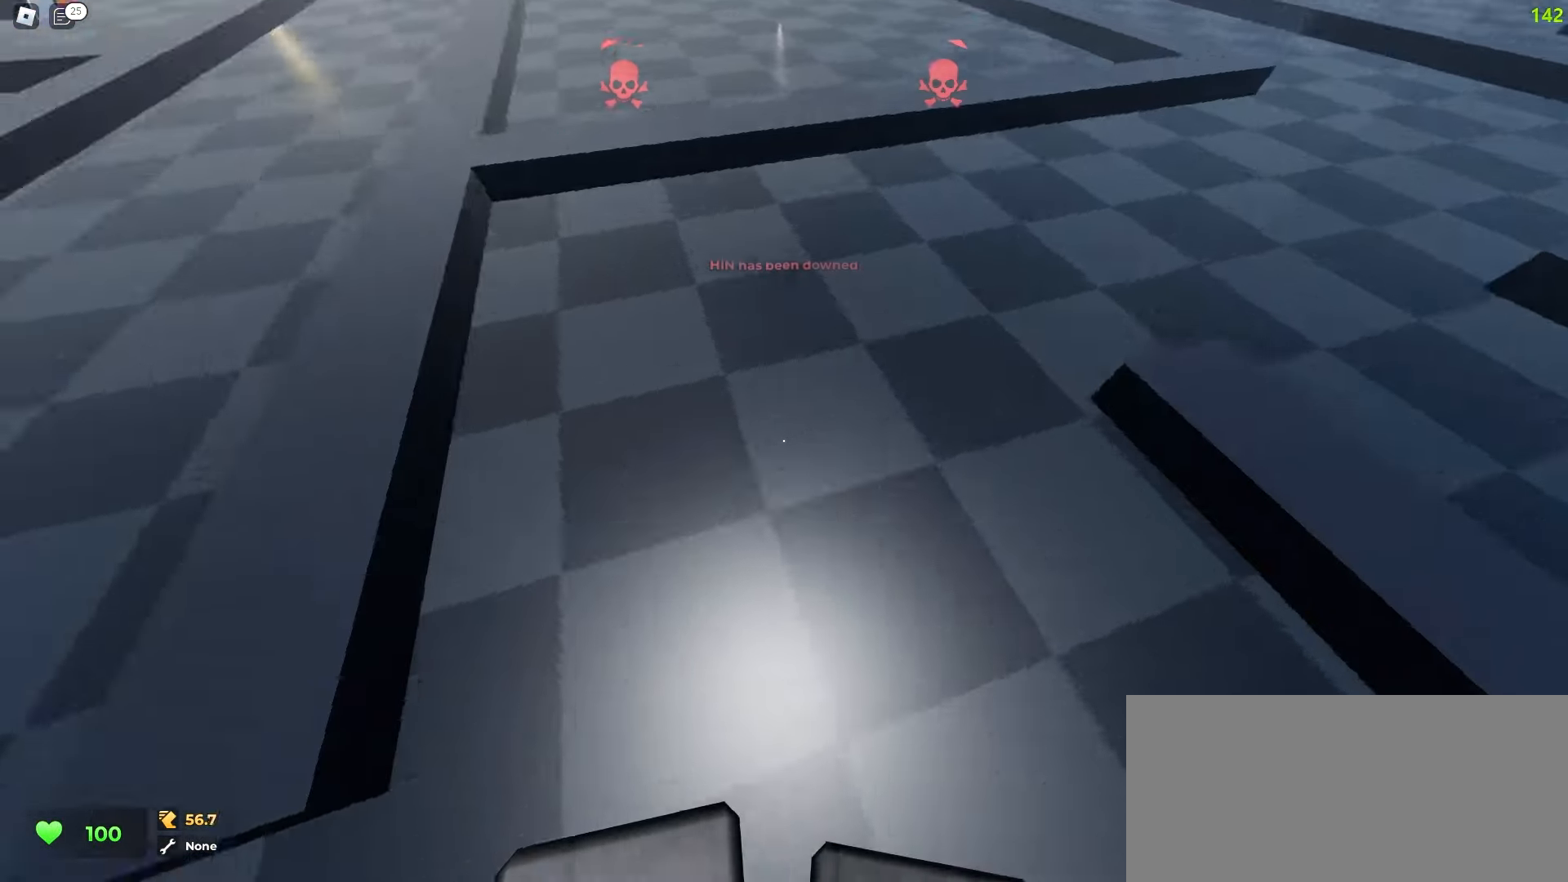
{"keys": ["d", "w"], "mouse": [], "events": [[17, "a", "up"], [50, "d", "down"], [283, "a", "down"], [300, "d", "up"], [433, "a", "up"], [450, "d", "down"]]}
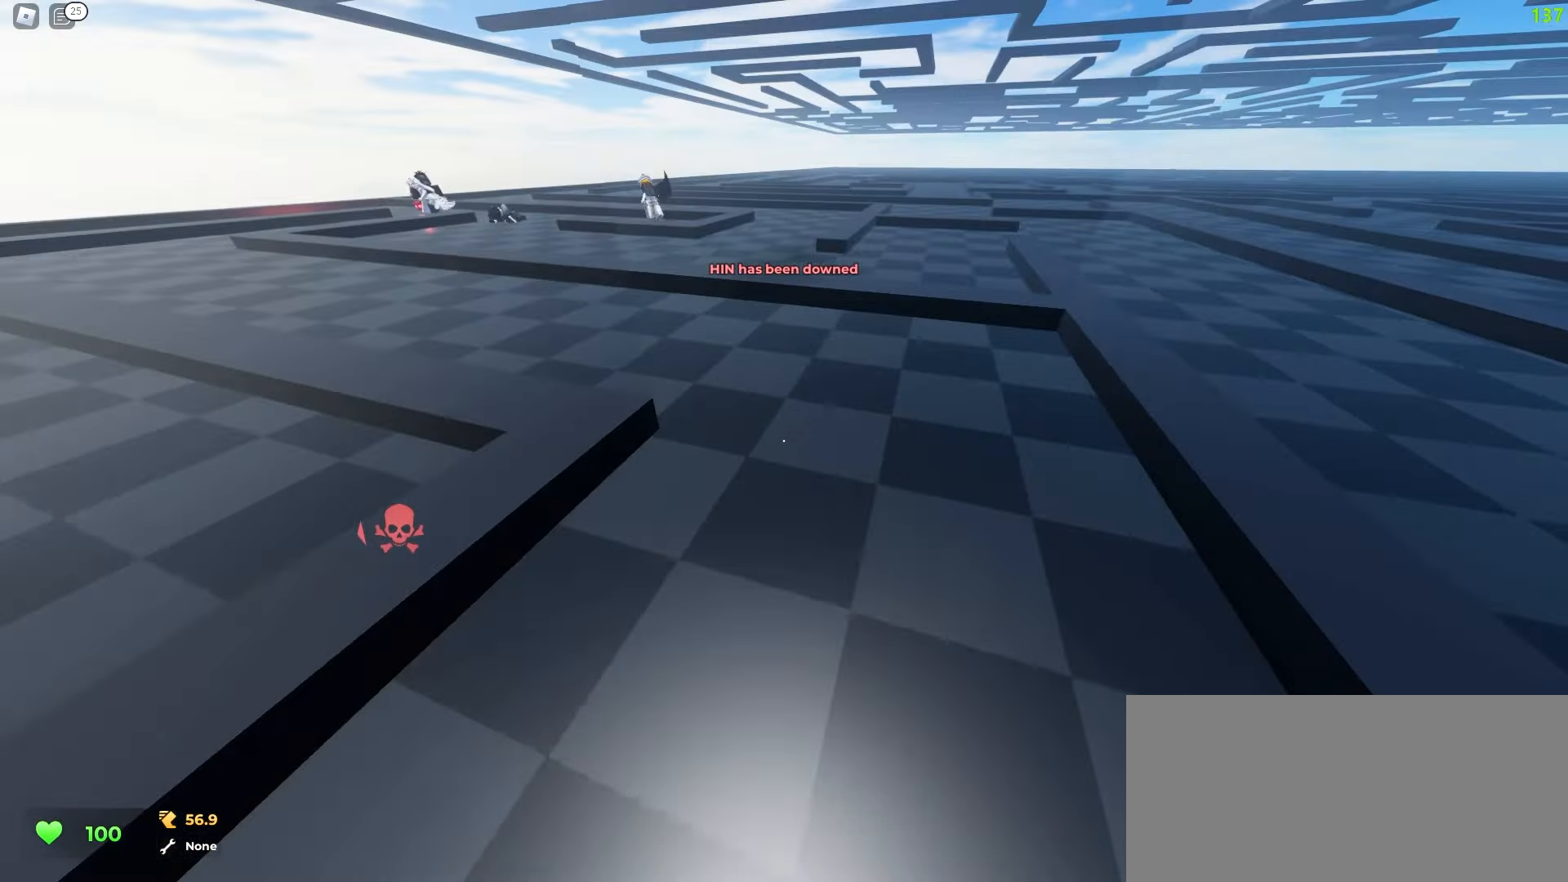
{"keys": ["d", "space", "w"], "mouse": []}
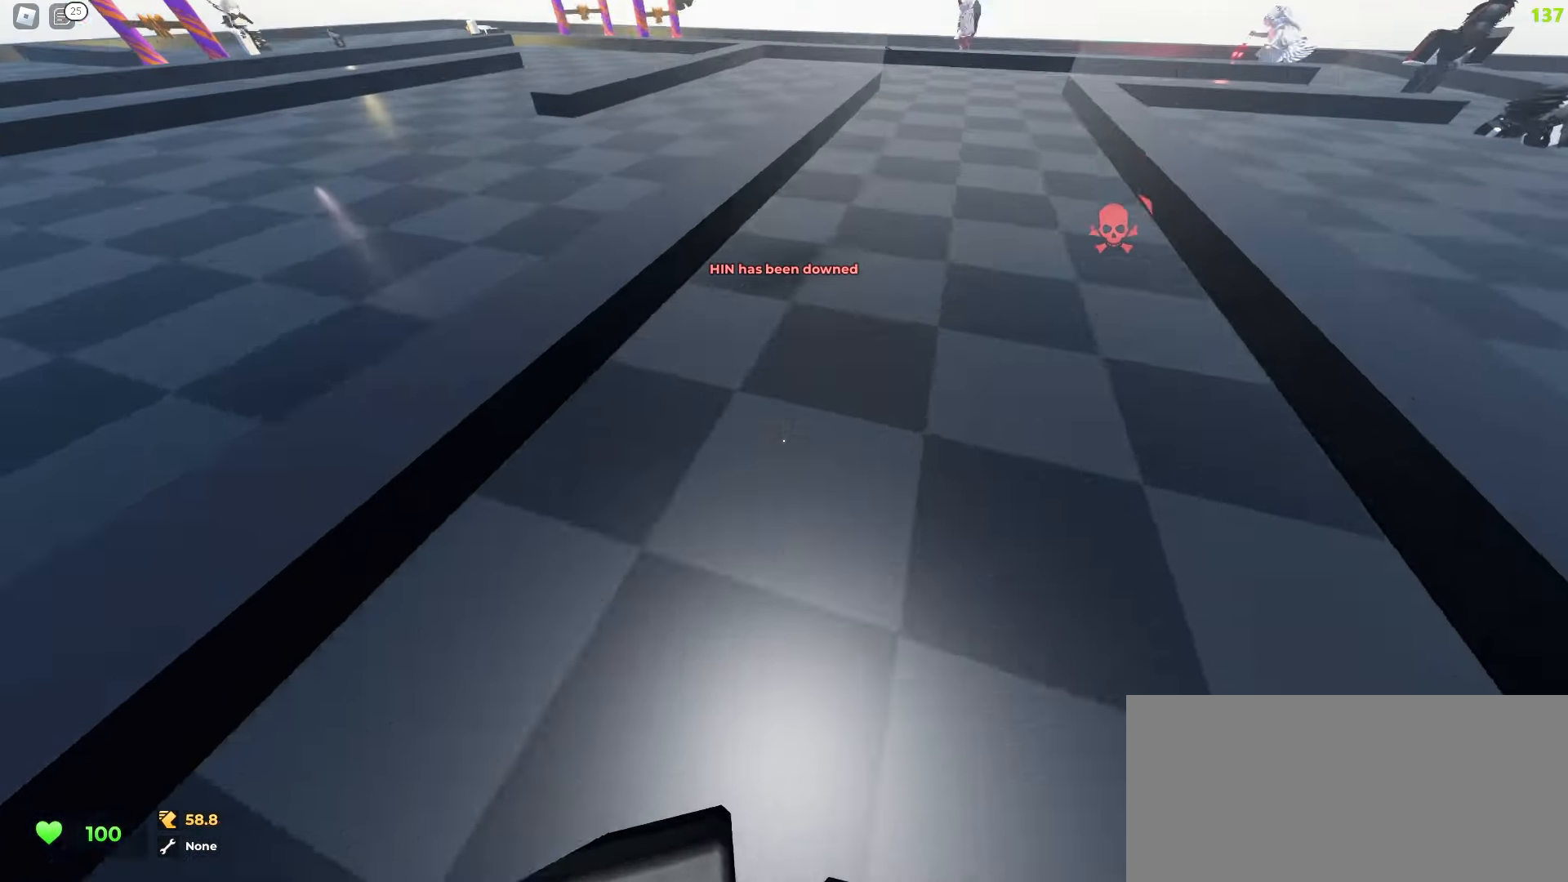
{"keys": ["a", "space", "w"], "mouse": [], "events": [[383, "a", "down"], [383, "d", "up"]]}
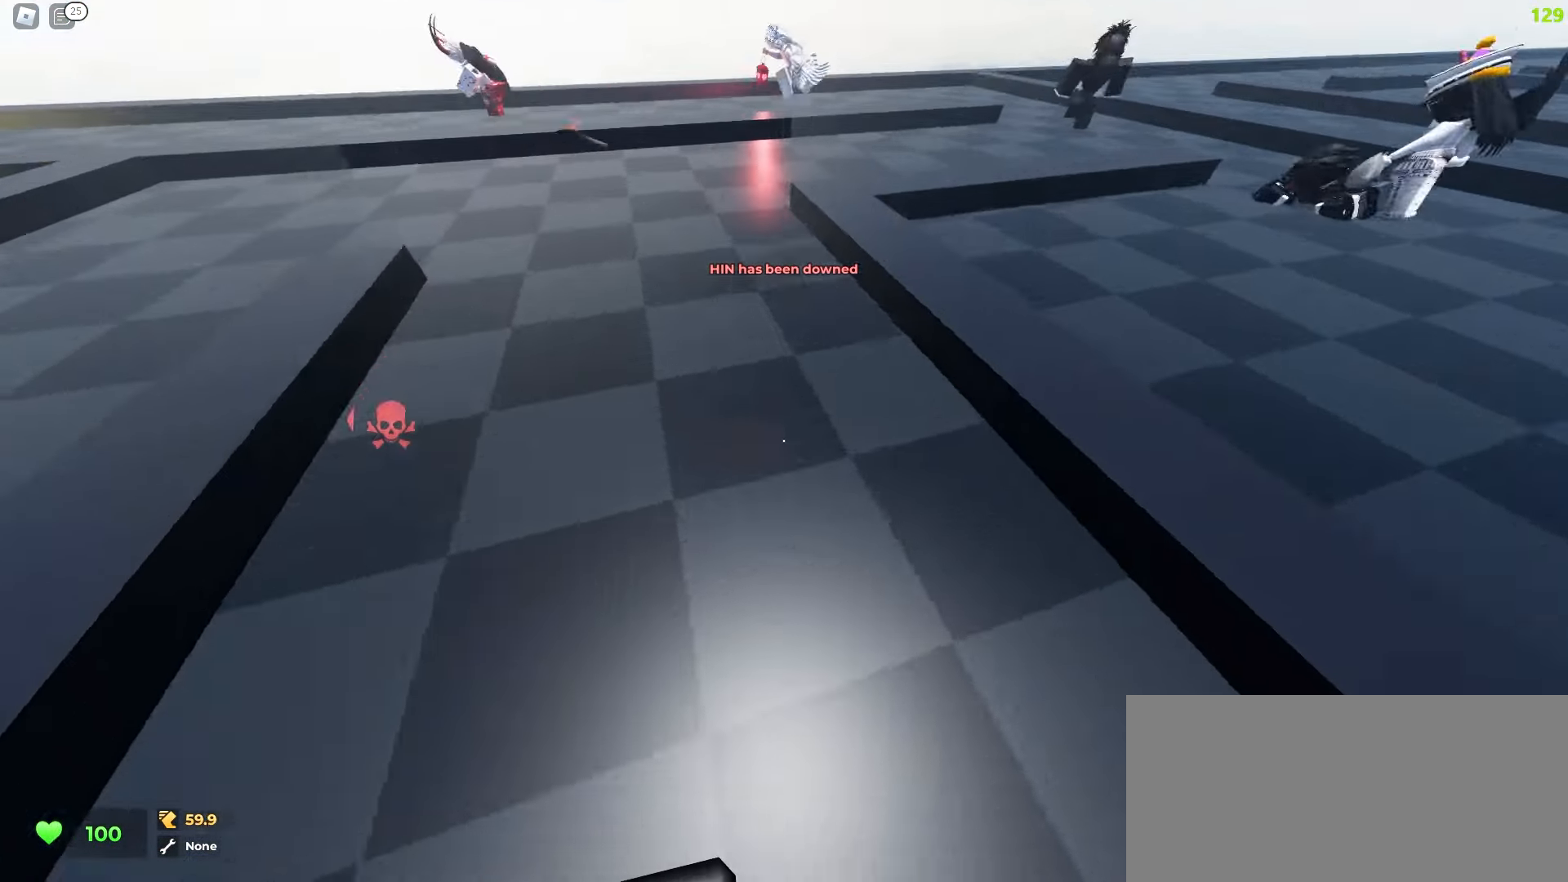
{"keys": ["d", "w"], "mouse": []}
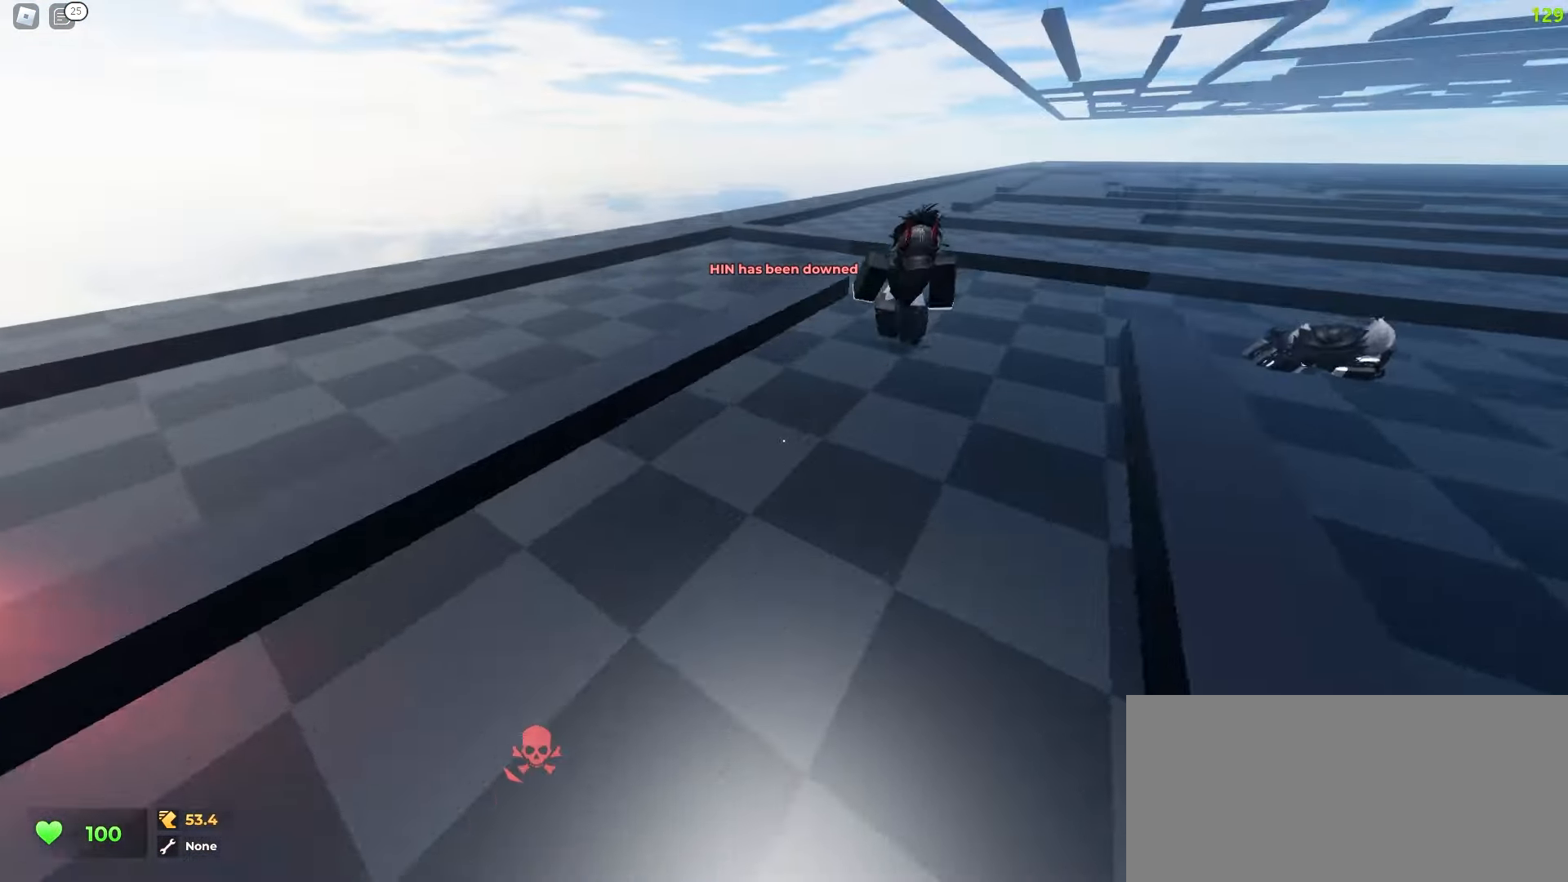
{"keys": ["d", "w"], "mouse": [], "events": [[67, "d", "up"], [167, "d", "down"]]}
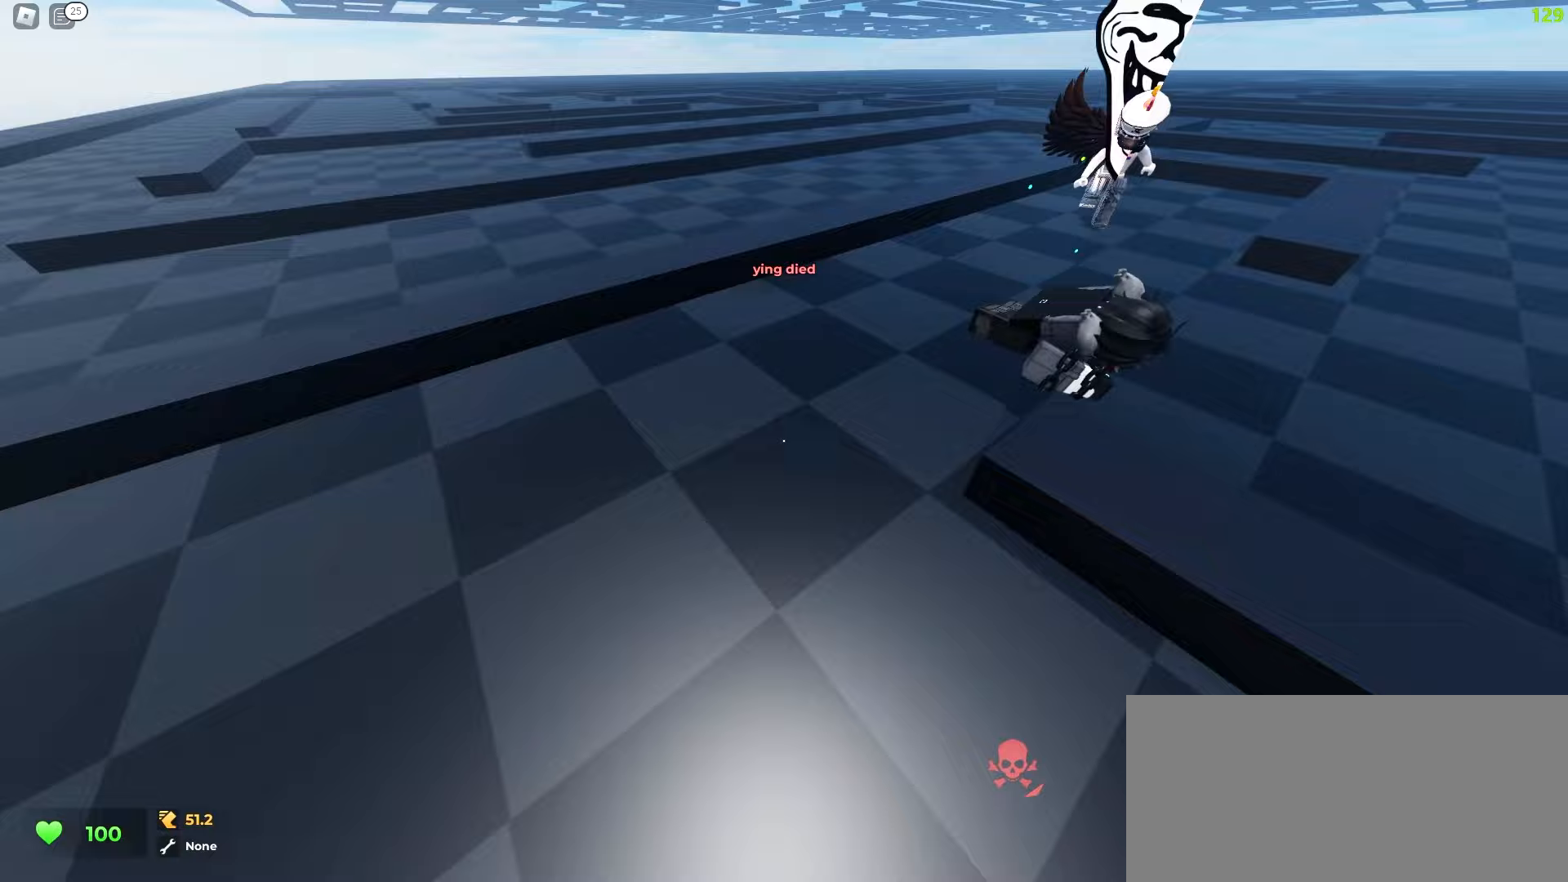
{"keys": ["d", "w"], "mouse": [], "events": [[233, "d", "up"], [317, "e", "down"], [383, "q", "down"], [400, "e", "up"], [483, "d", "down"], [483, "q", "up"]]}
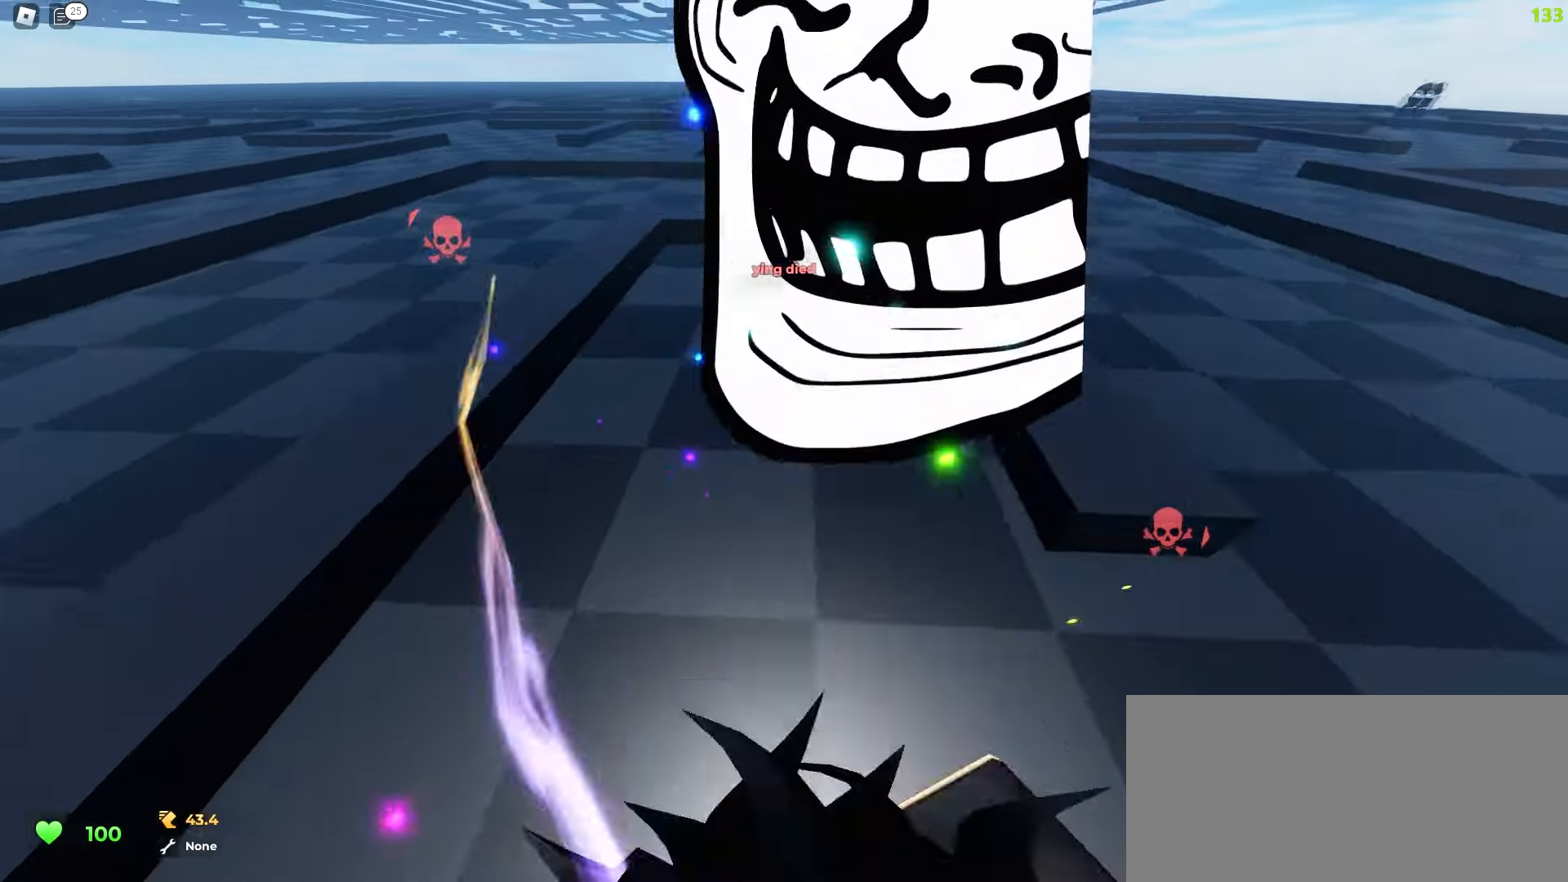
{"keys": ["w"], "mouse": [], "events": [[333, "d", "up"], [367, "d", "down"], [500, "d", "up"]]}
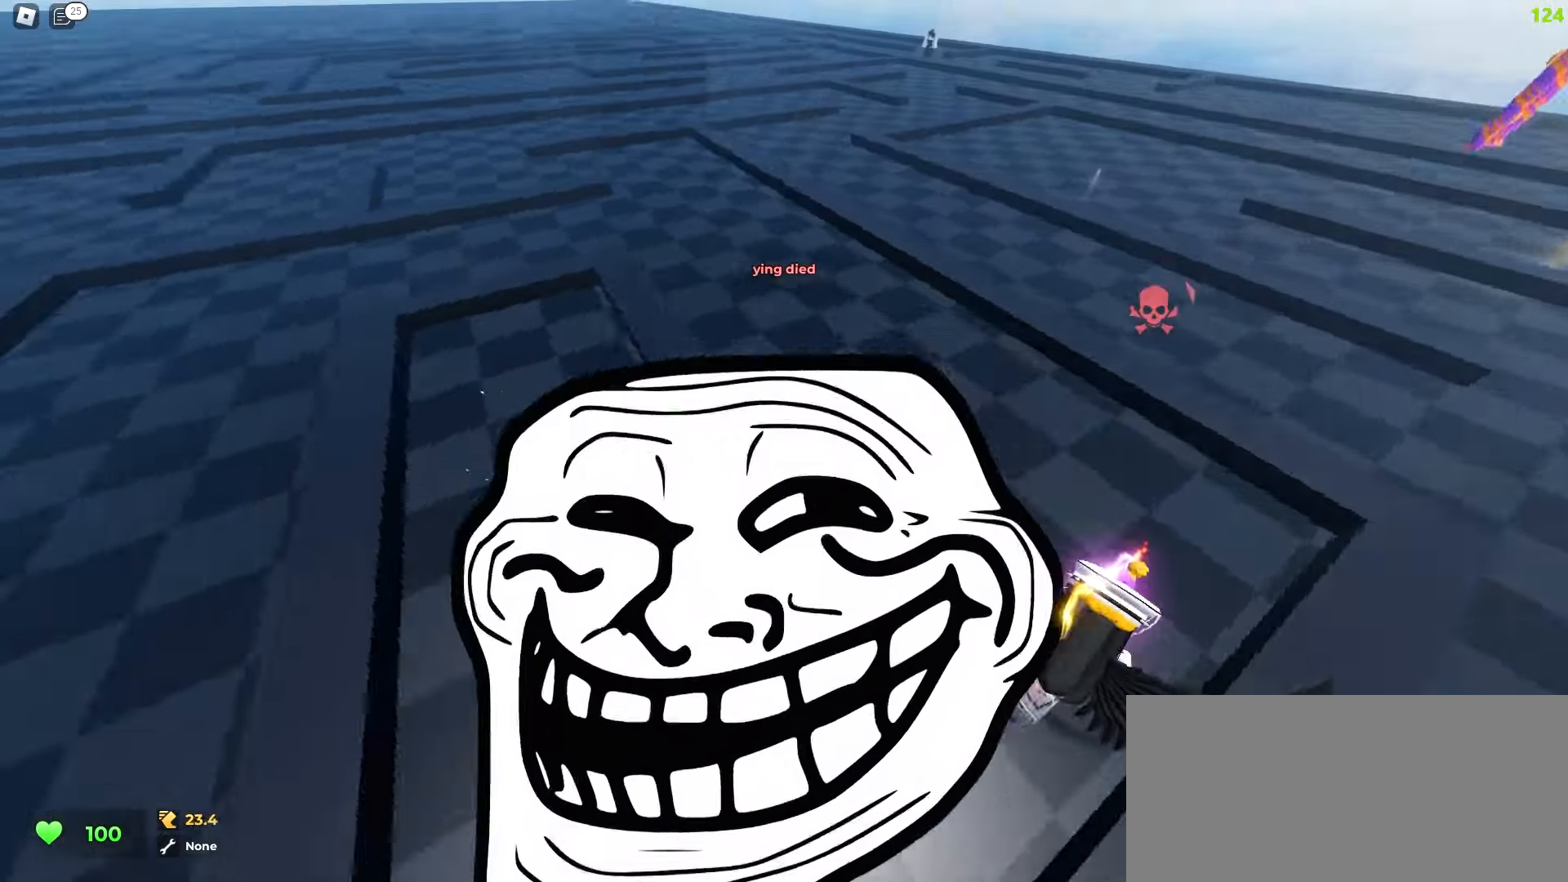
{"keys": ["a", "w"], "mouse": [], "events": [[100, "d", "down"], [450, "d", "up"], [467, "a", "down"]]}
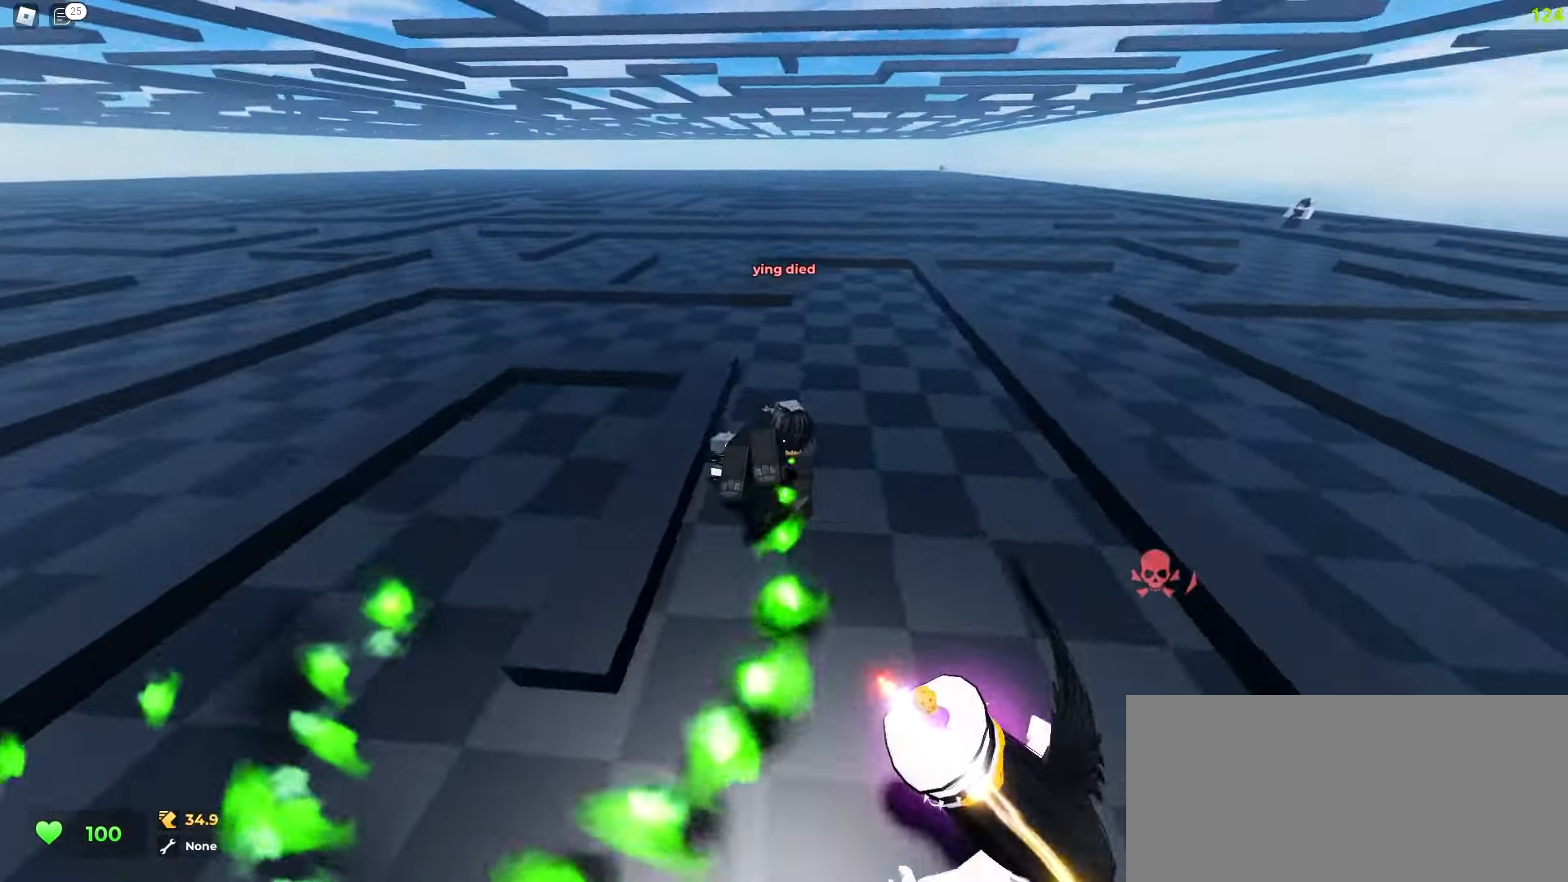
{"keys": ["a", "w"], "mouse": [], "events": [[133, "a", "up"], [217, "a", "down"]]}
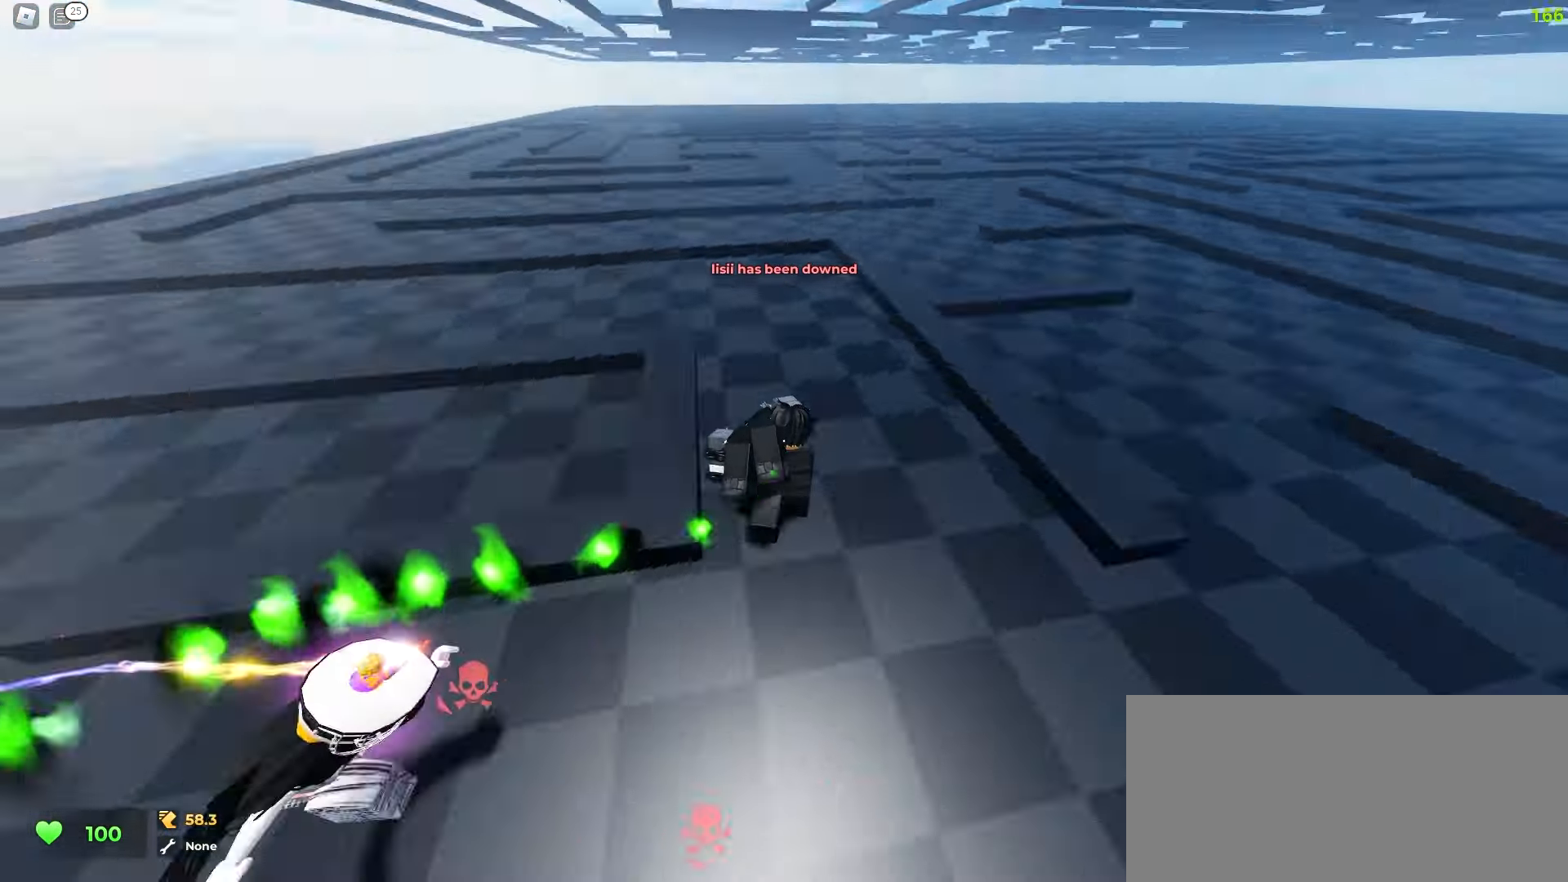
{"keys": ["a", "w"], "mouse": [], "events": [[83, "d", "down"], [100, "a", "up"], [183, "a", "down"], [217, "d", "up"]]}
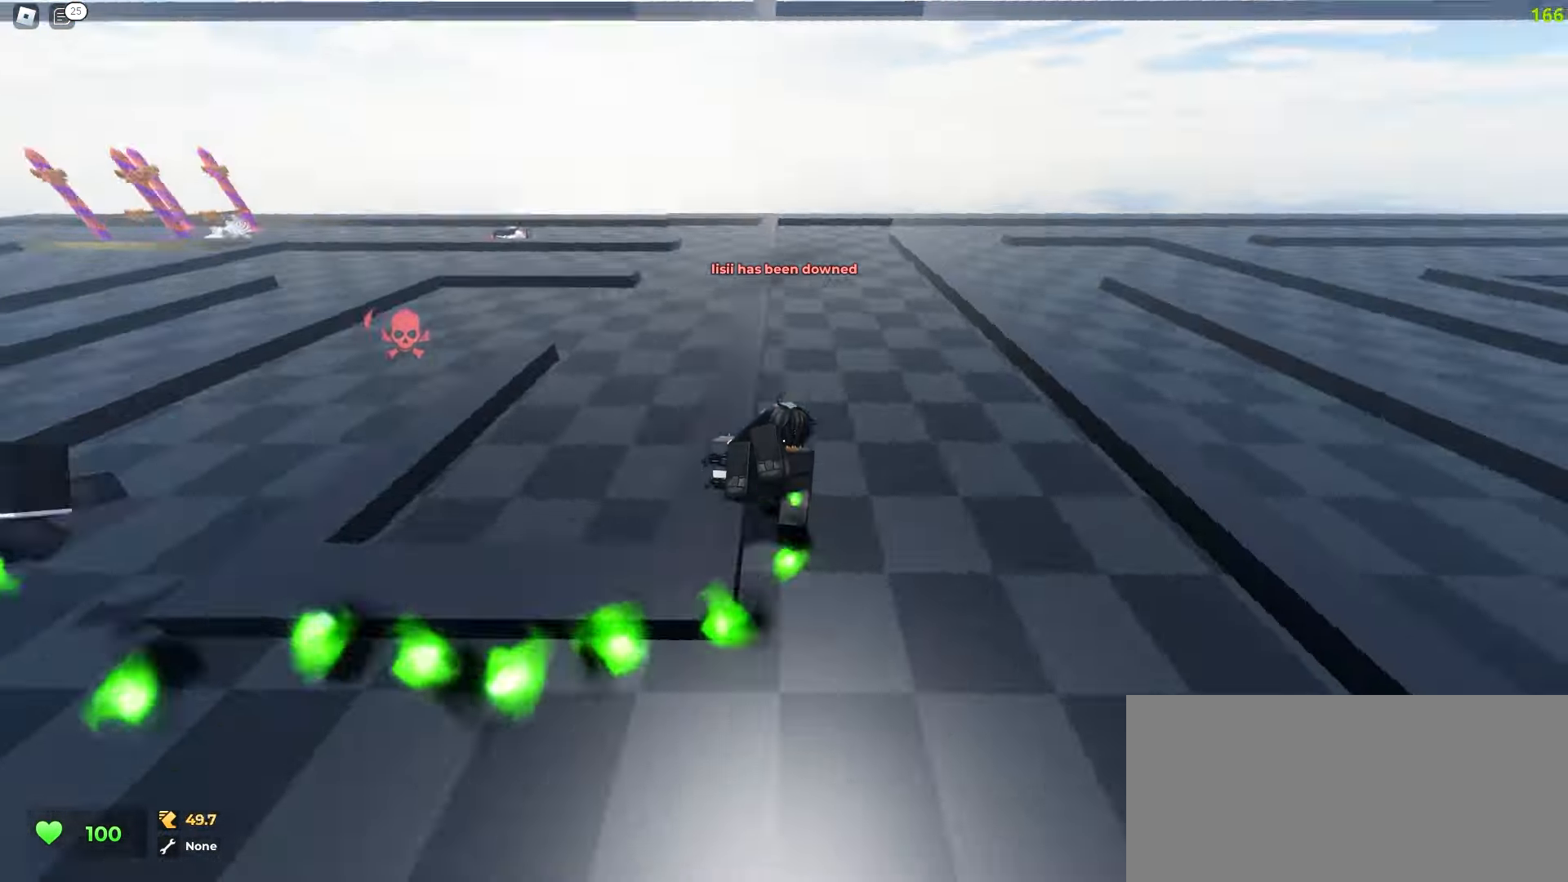
{"keys": ["a", "w"], "mouse": [], "events": [[17, "a", "up"], [17, "w", "up"], [100, "q", "down"], [233, "d", "down"], [233, "q", "up"], [250, "w", "down"], [450, "d", "up"], [483, "a", "down"]]}
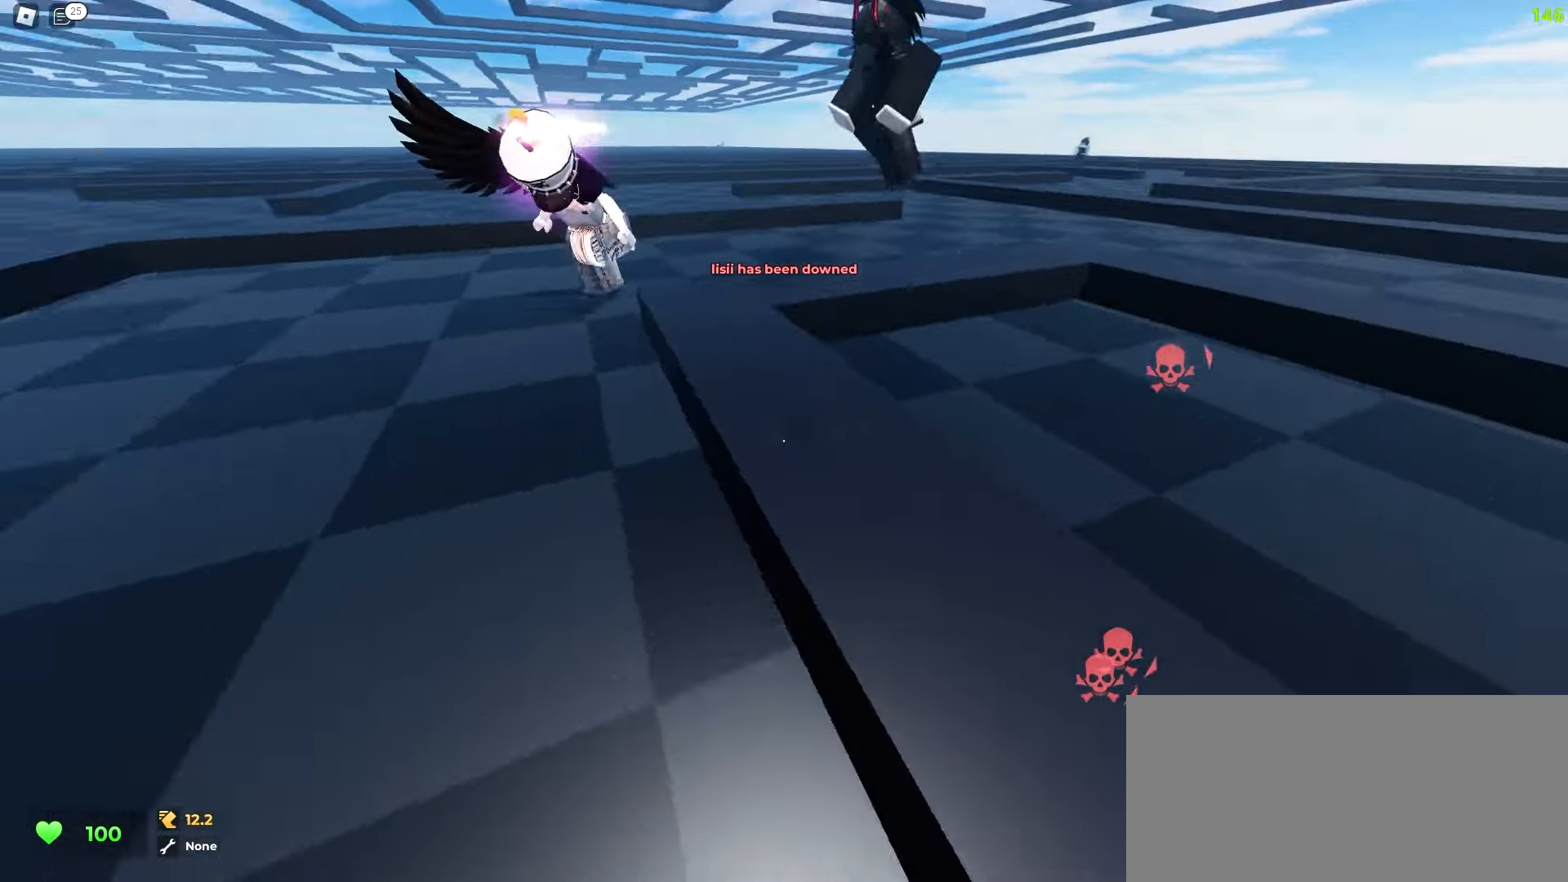
{"keys": ["w"], "mouse": [], "events": [[167, "e", "down"], [267, "e", "up"], [333, "e", "down"], [400, "e", "up"], [450, "a", "up"]]}
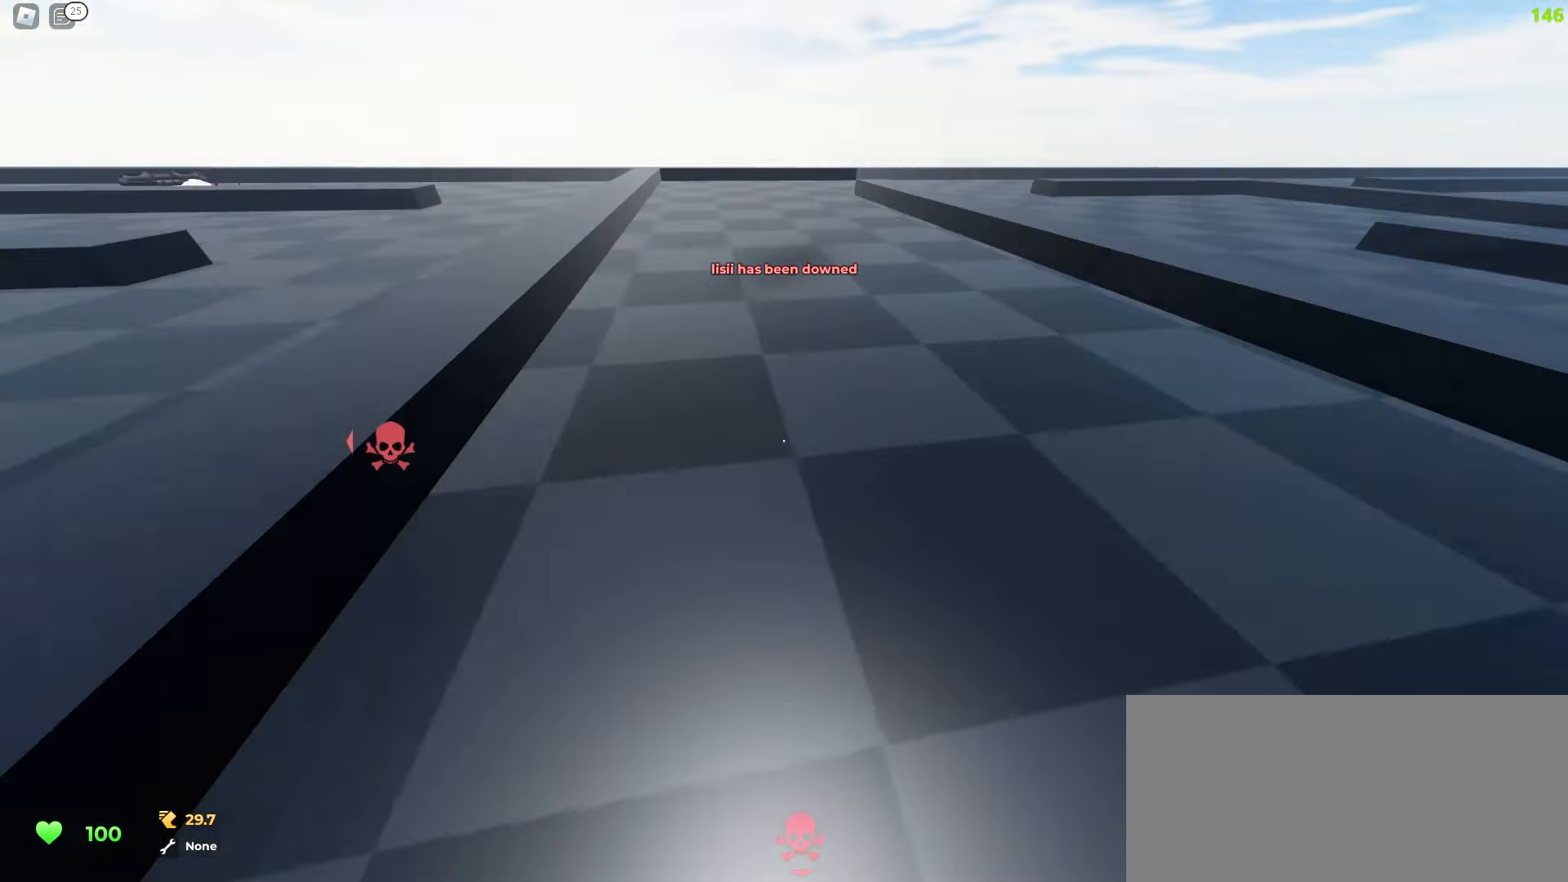
{"keys": ["a", "w"], "mouse": [], "events": [[200, "d", "down"], [383, "d", "up"], [400, "a", "down"]]}